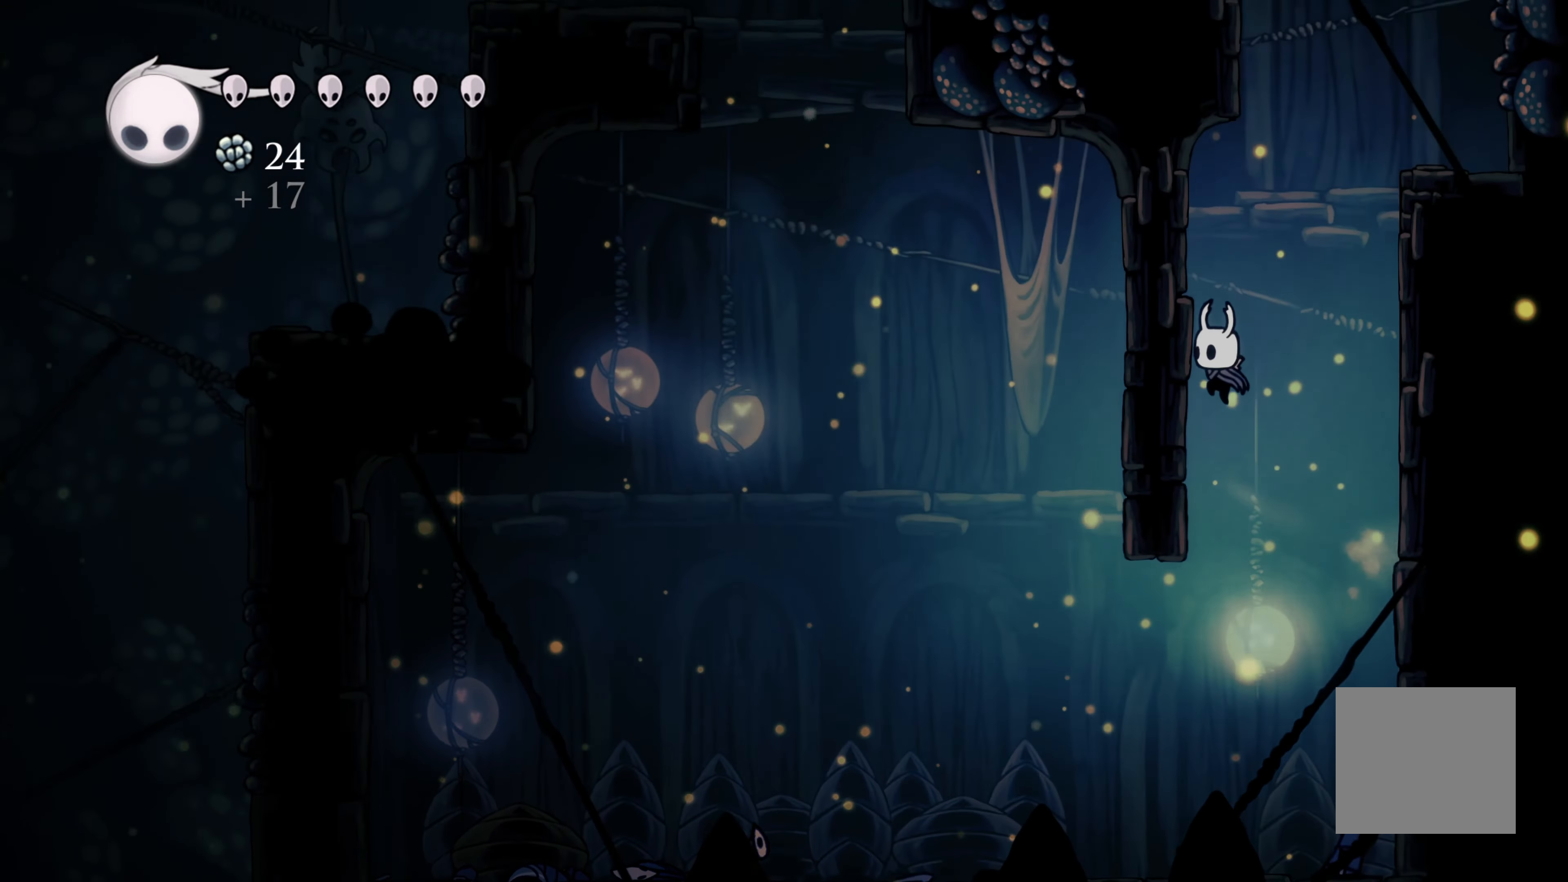
Gameplay with a controller (Xbox layout); each line is a JSON object with the inputs held at the frame after it. "events" lists button and stick changes between this image and that frame as [ms after this image, input, new state], when the widget could be followed in between. Not read: L3.
{"buttons": ["A"], "left_stick": "right", "right_stick": "center", "events": [[50, "A", "down"], [116, "left_stick", "right"]]}
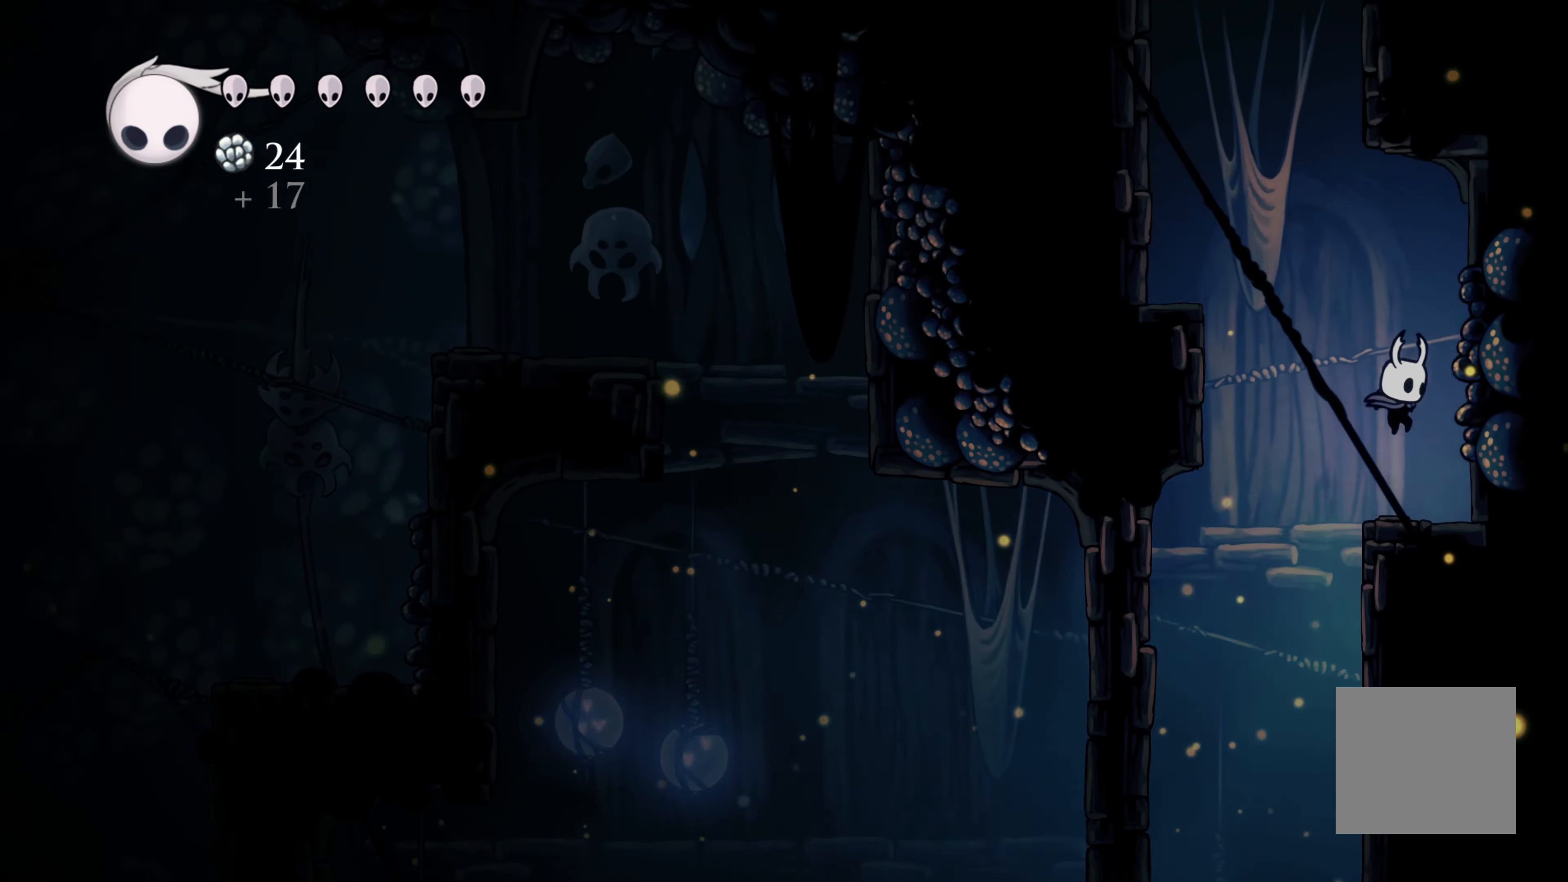
{"buttons": ["A"], "left_stick": "left", "right_stick": "center", "events": [[166, "A", "up"], [166, "left_stick", "center"], [366, "left_stick", "left"], [500, "A", "down"]]}
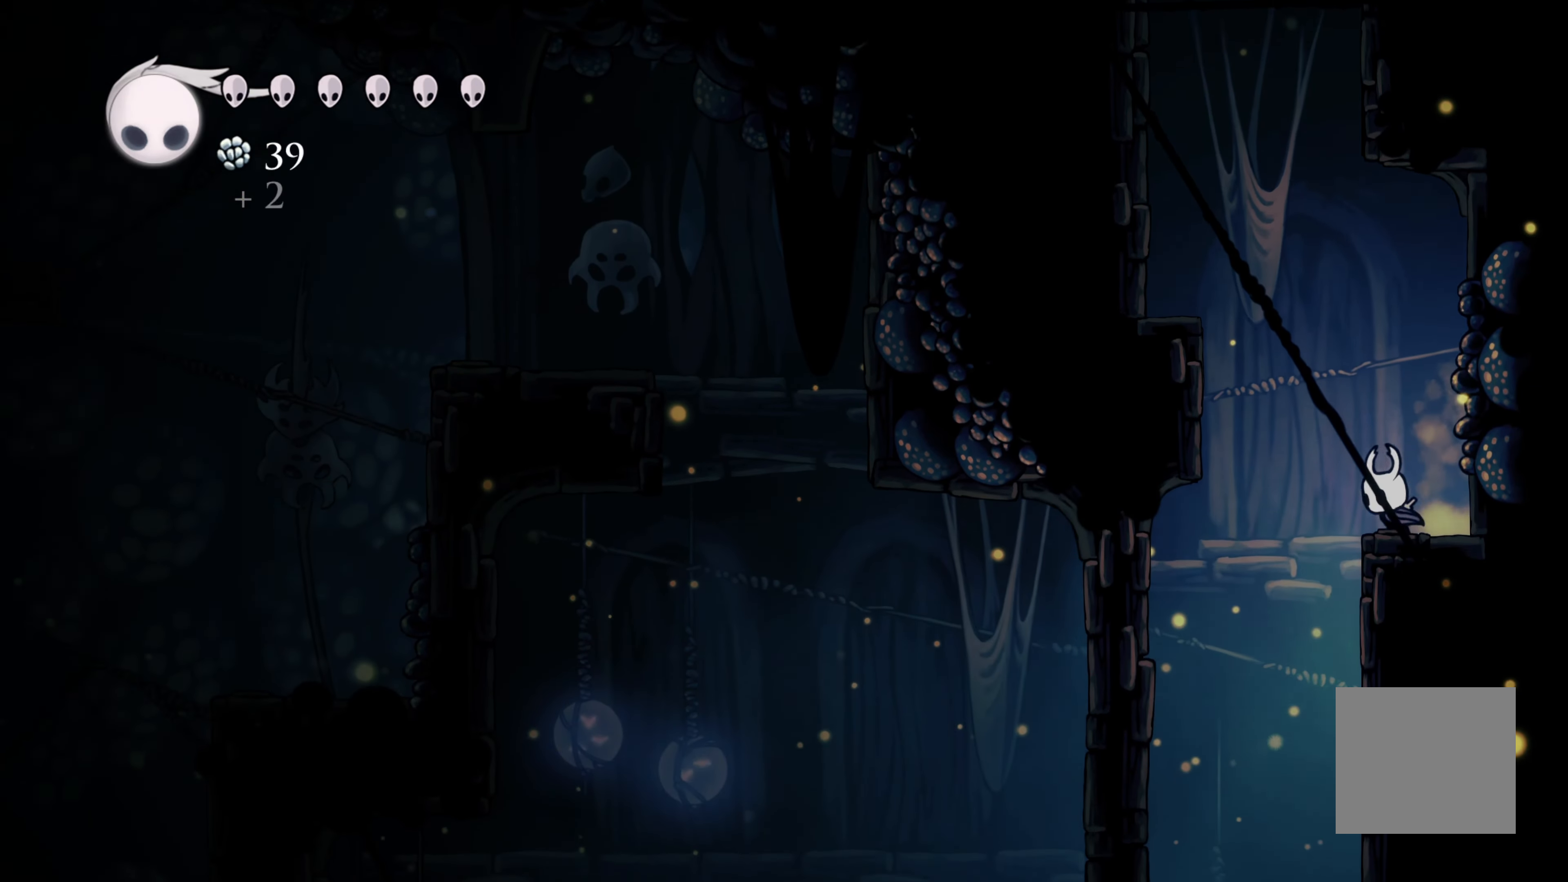
{"buttons": ["A"], "left_stick": "left", "right_stick": "center", "events": []}
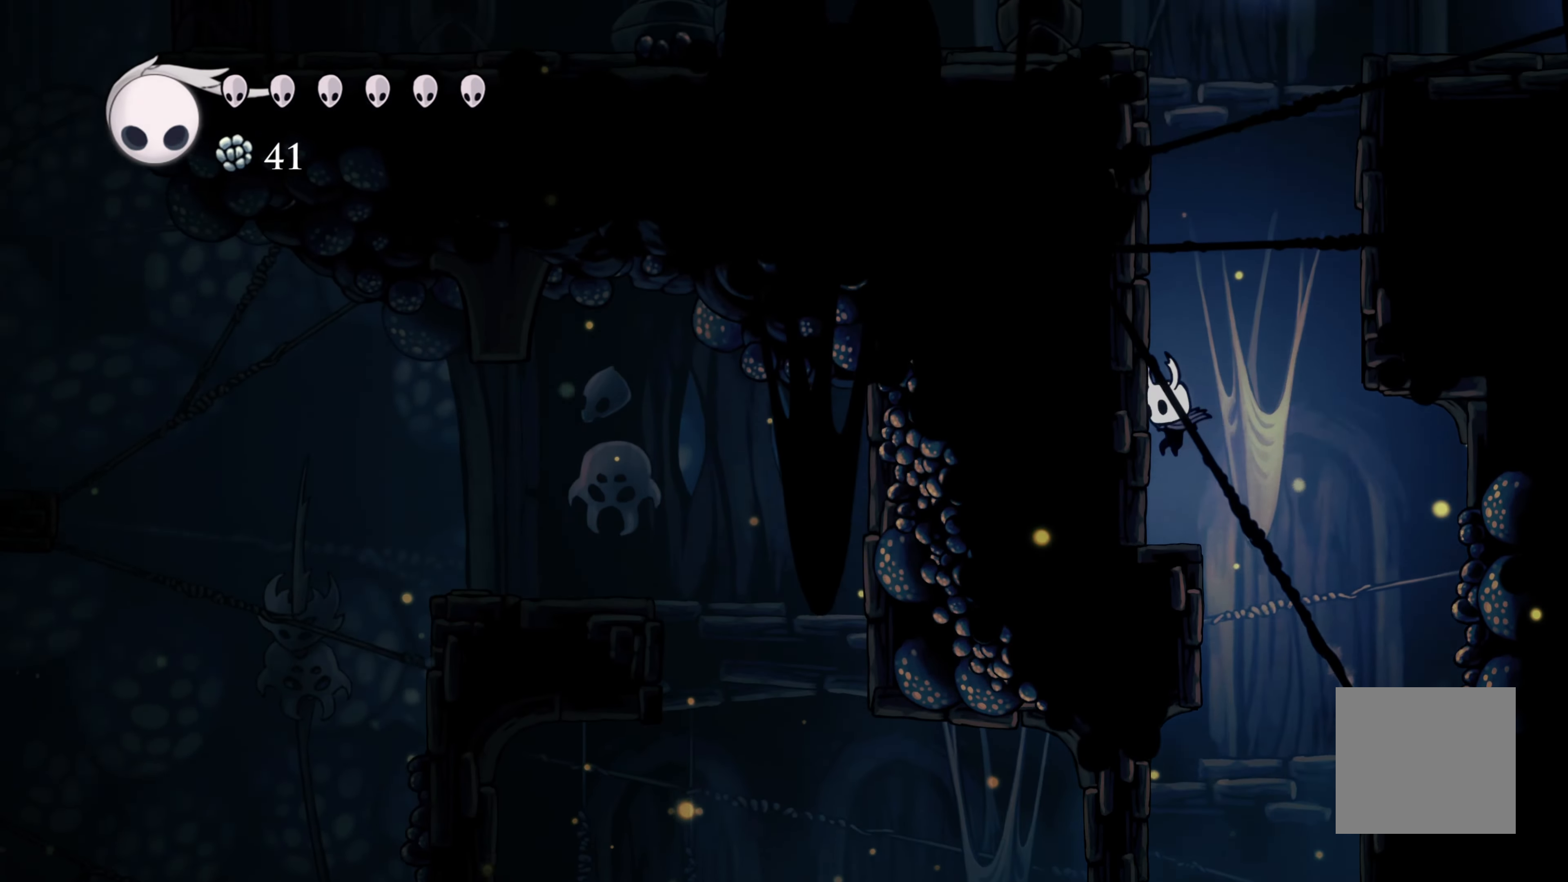
{"buttons": ["A"], "left_stick": "left", "right_stick": "center", "events": [[33, "A", "up"], [66, "A", "down"], [416, "A", "up"], [450, "A", "down"]]}
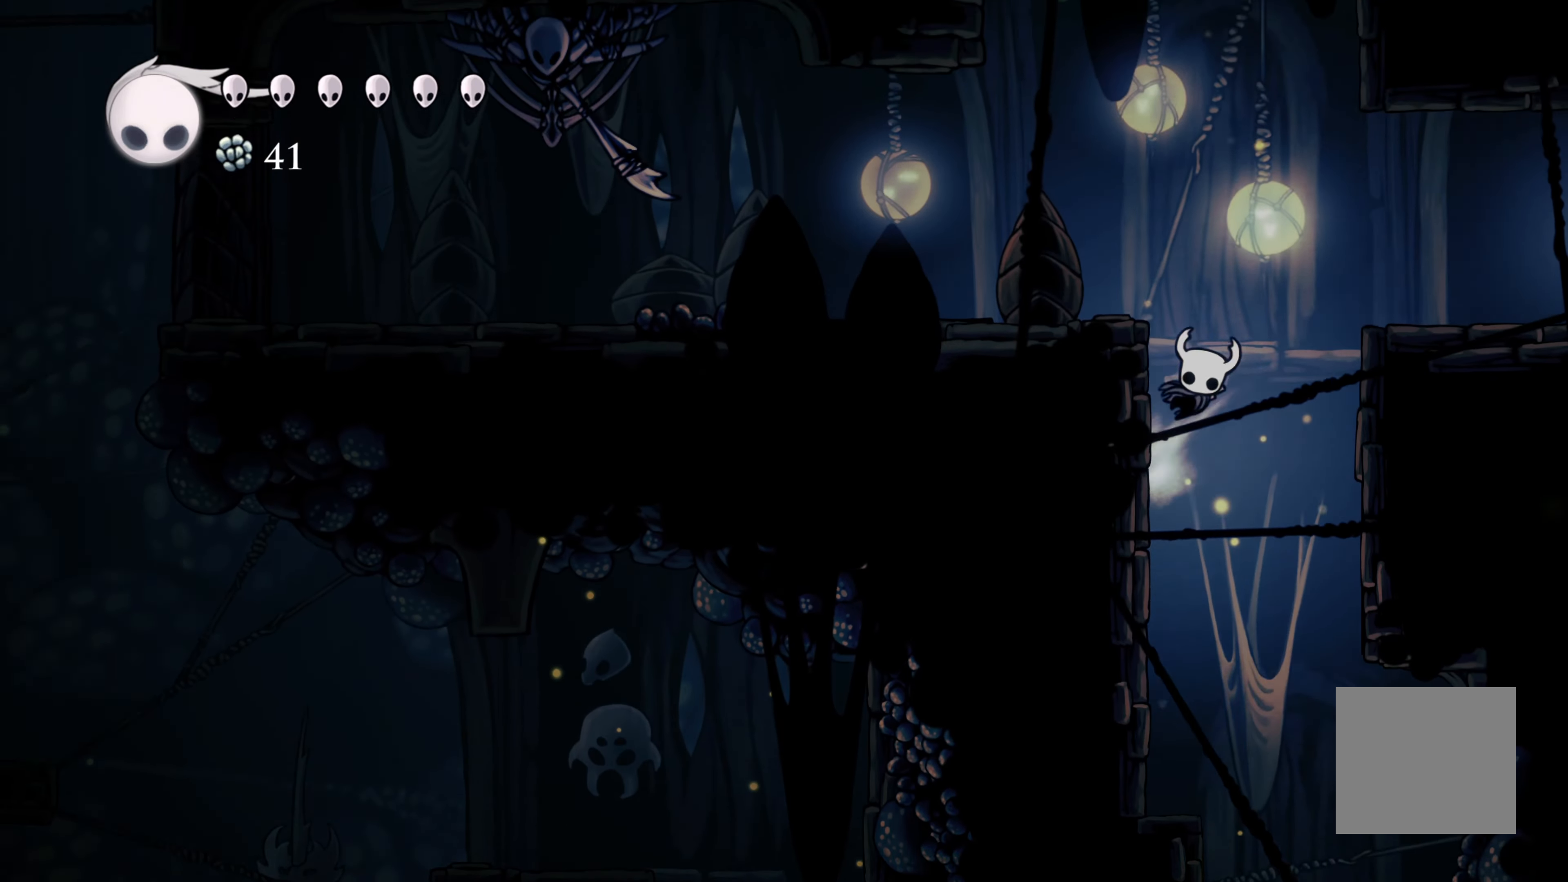
{"buttons": [], "left_stick": "left", "right_stick": "center", "events": [[483, "A", "up"]]}
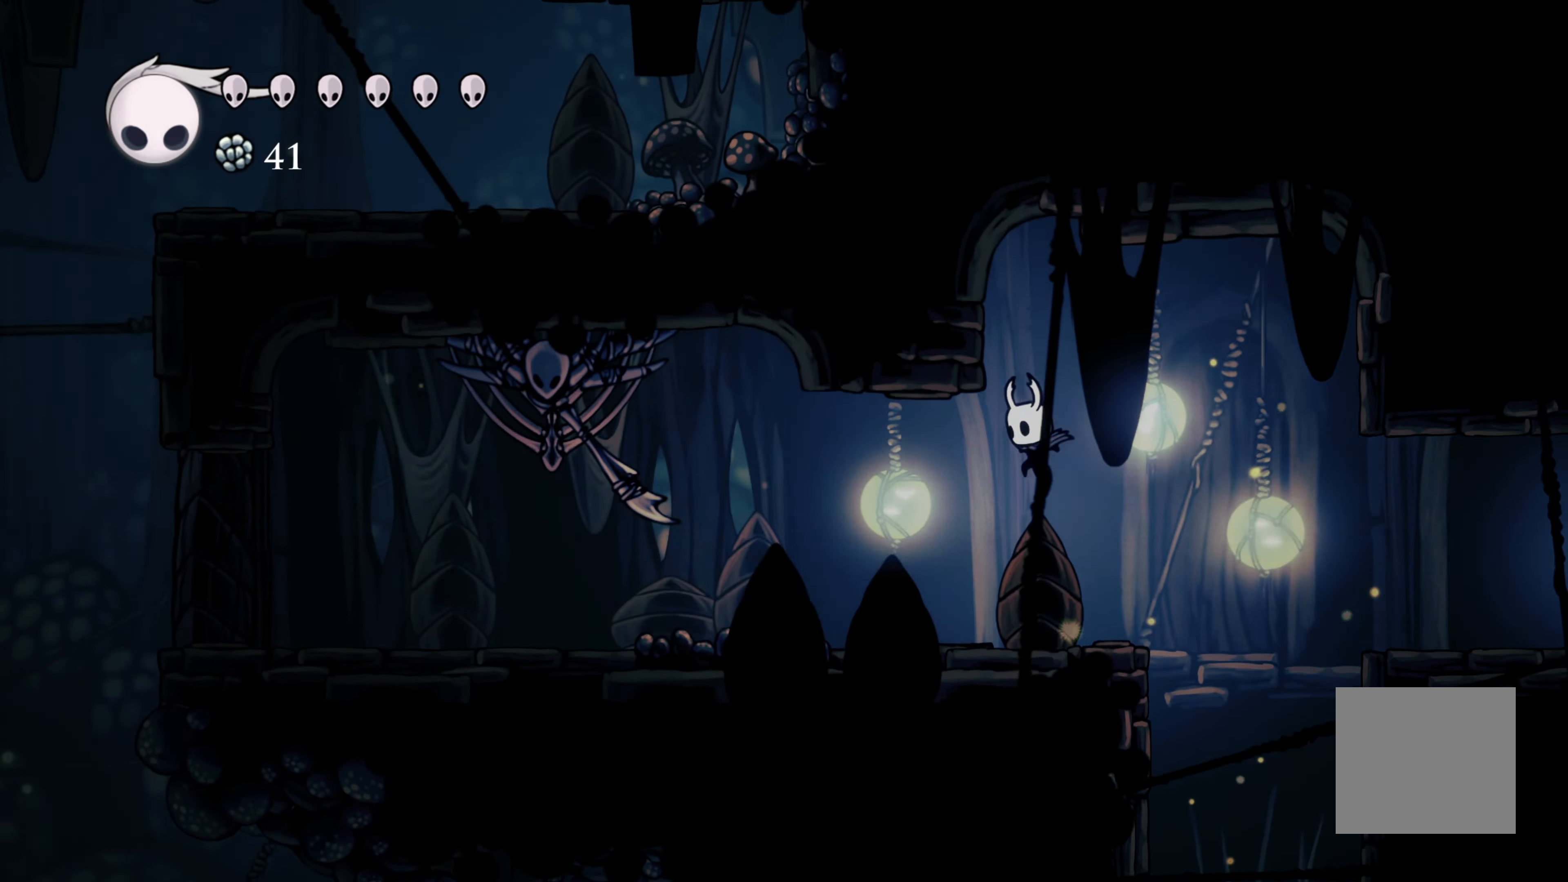
{"buttons": ["A"], "left_stick": "left", "right_stick": "center", "events": [[450, "A", "down"]]}
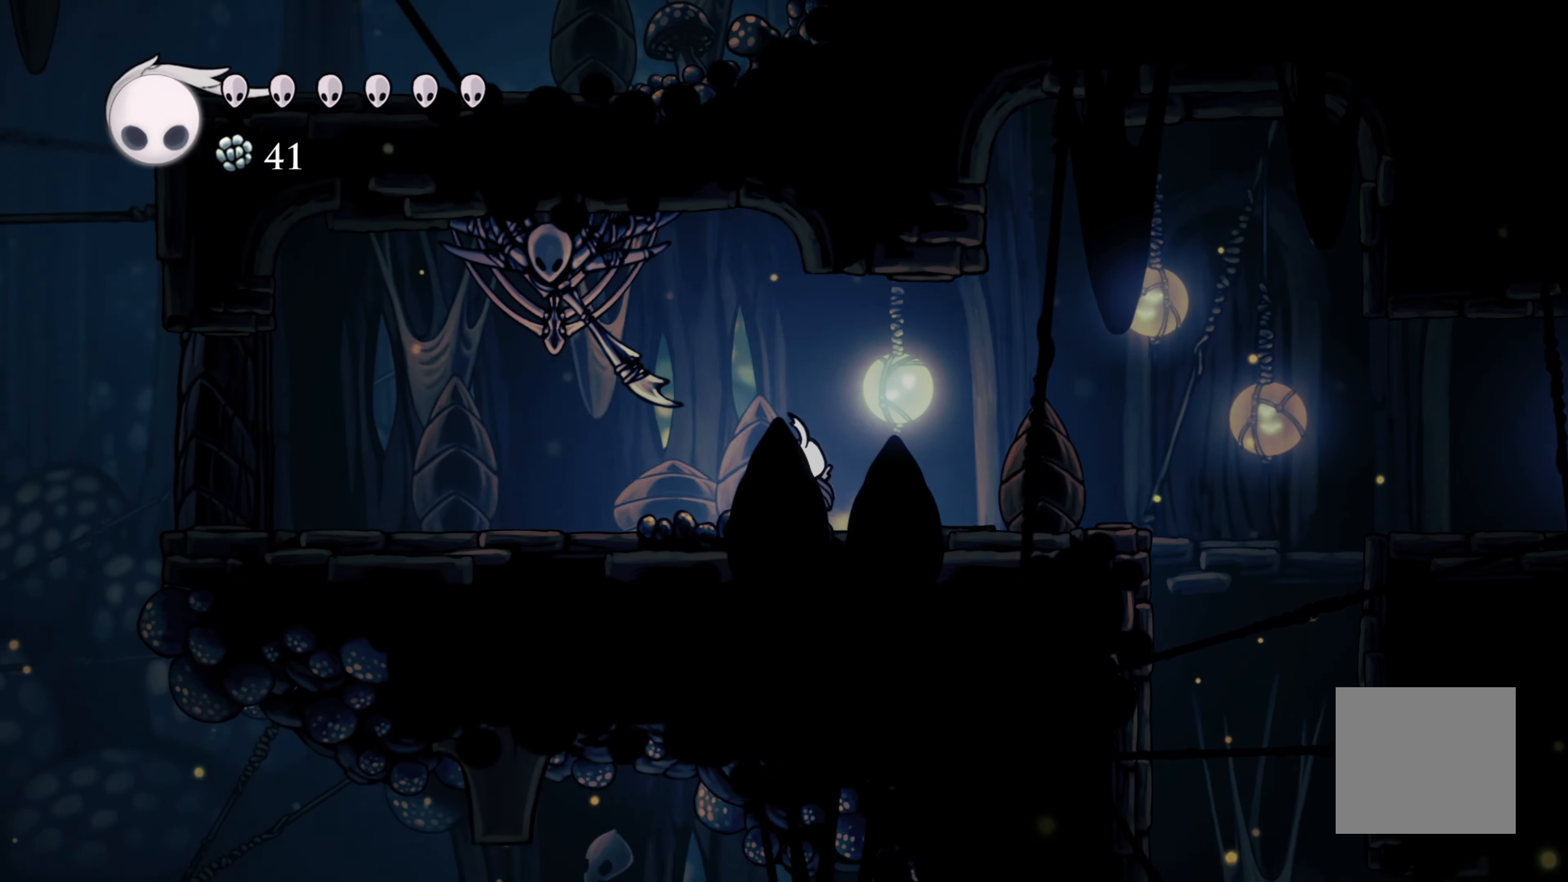
{"buttons": [], "left_stick": "right", "right_stick": "center", "events": [[33, "X", "down"], [100, "A", "up"], [133, "X", "up"], [166, "left_stick", "right"]]}
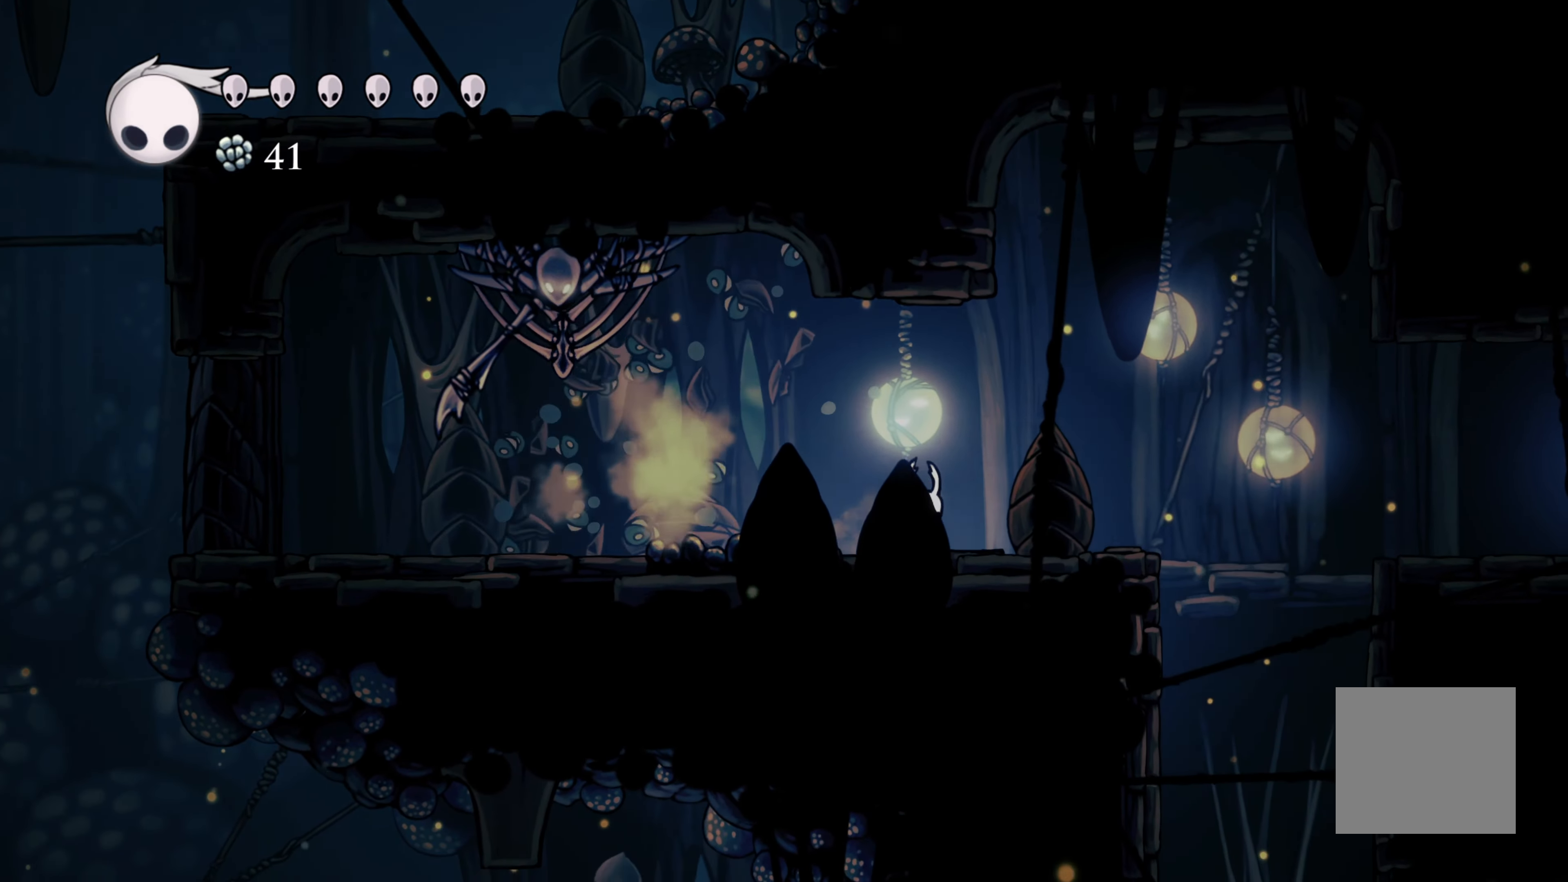
{"buttons": [], "left_stick": "right", "right_stick": "center", "events": [[317, "A", "down"], [450, "A", "up"]]}
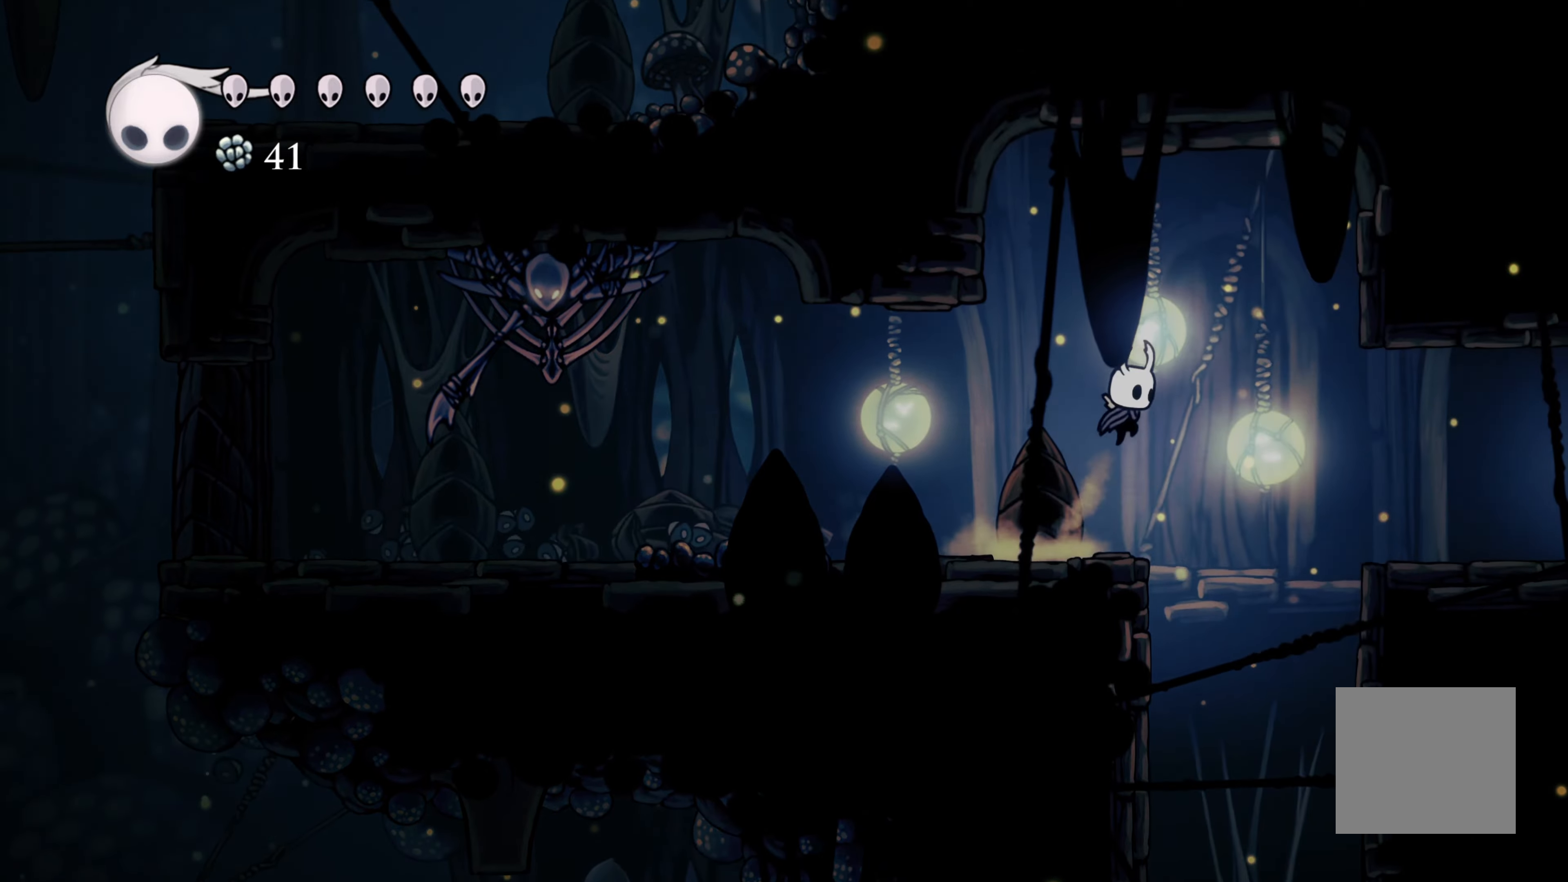
{"buttons": [], "left_stick": "right", "right_stick": "center", "events": [[150, "R2", "down"], [400, "R2", "up"]]}
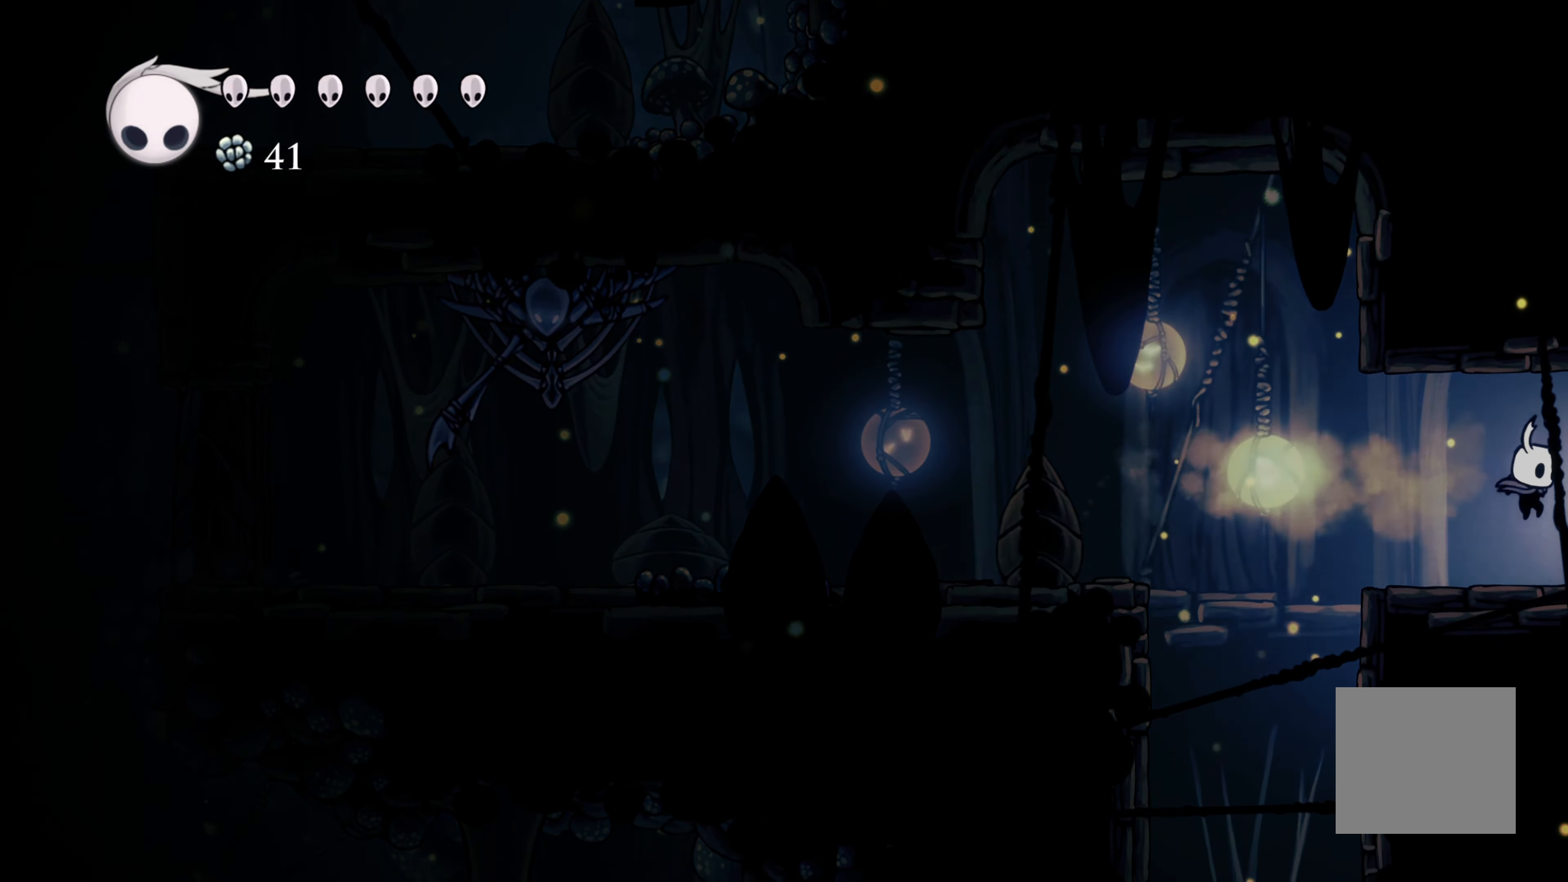
{"buttons": [], "left_stick": "center", "right_stick": "center", "events": [[483, "left_stick", "center"]]}
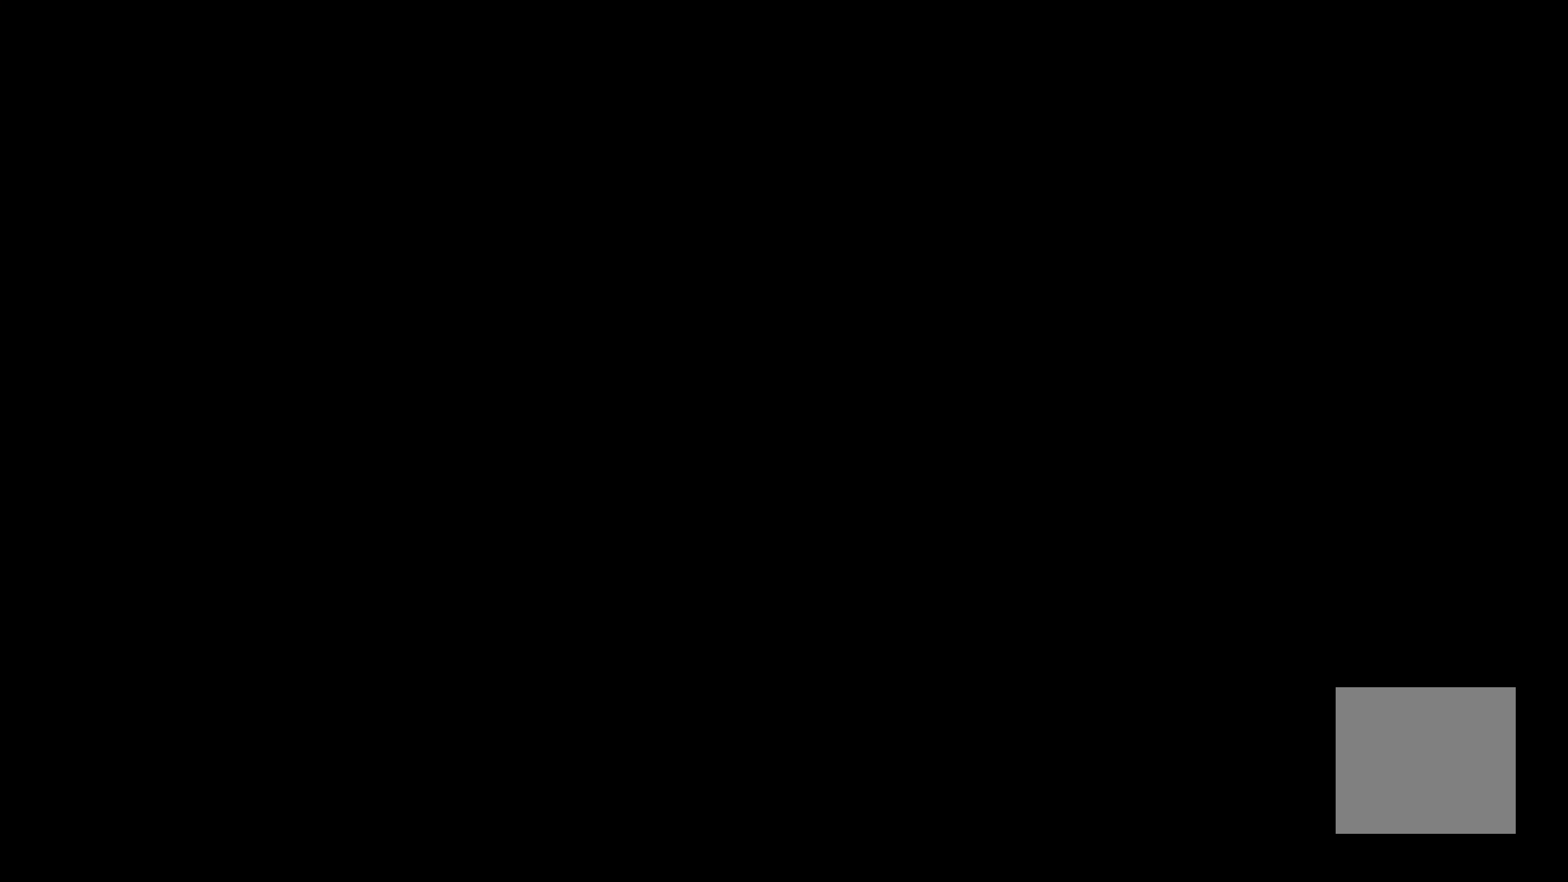
{"buttons": [], "left_stick": "center", "right_stick": "center", "events": []}
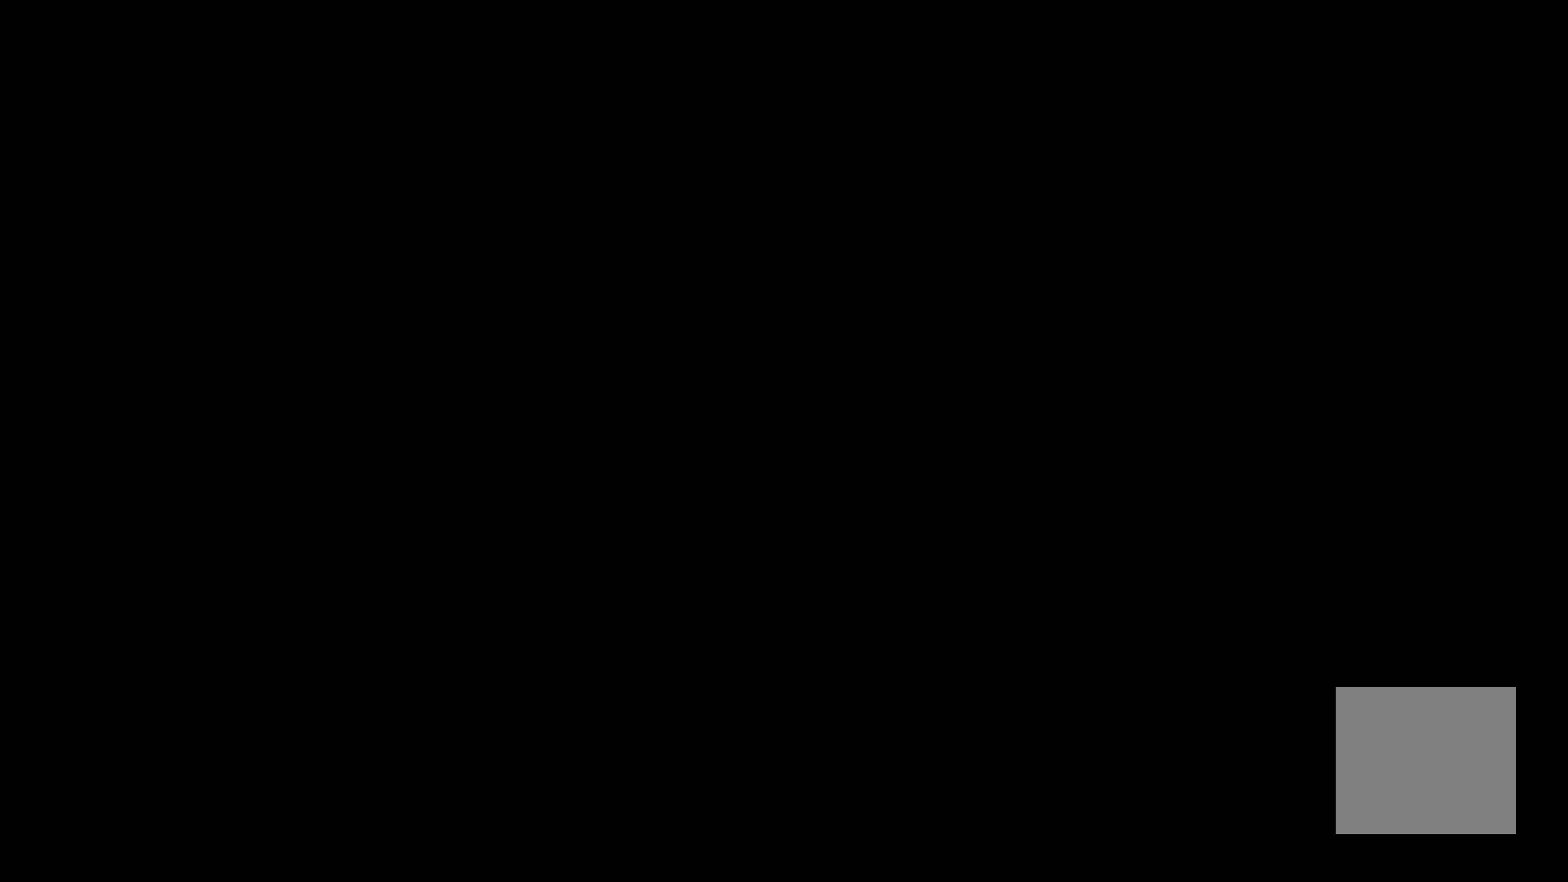
{"buttons": [], "left_stick": "center", "right_stick": "center", "events": []}
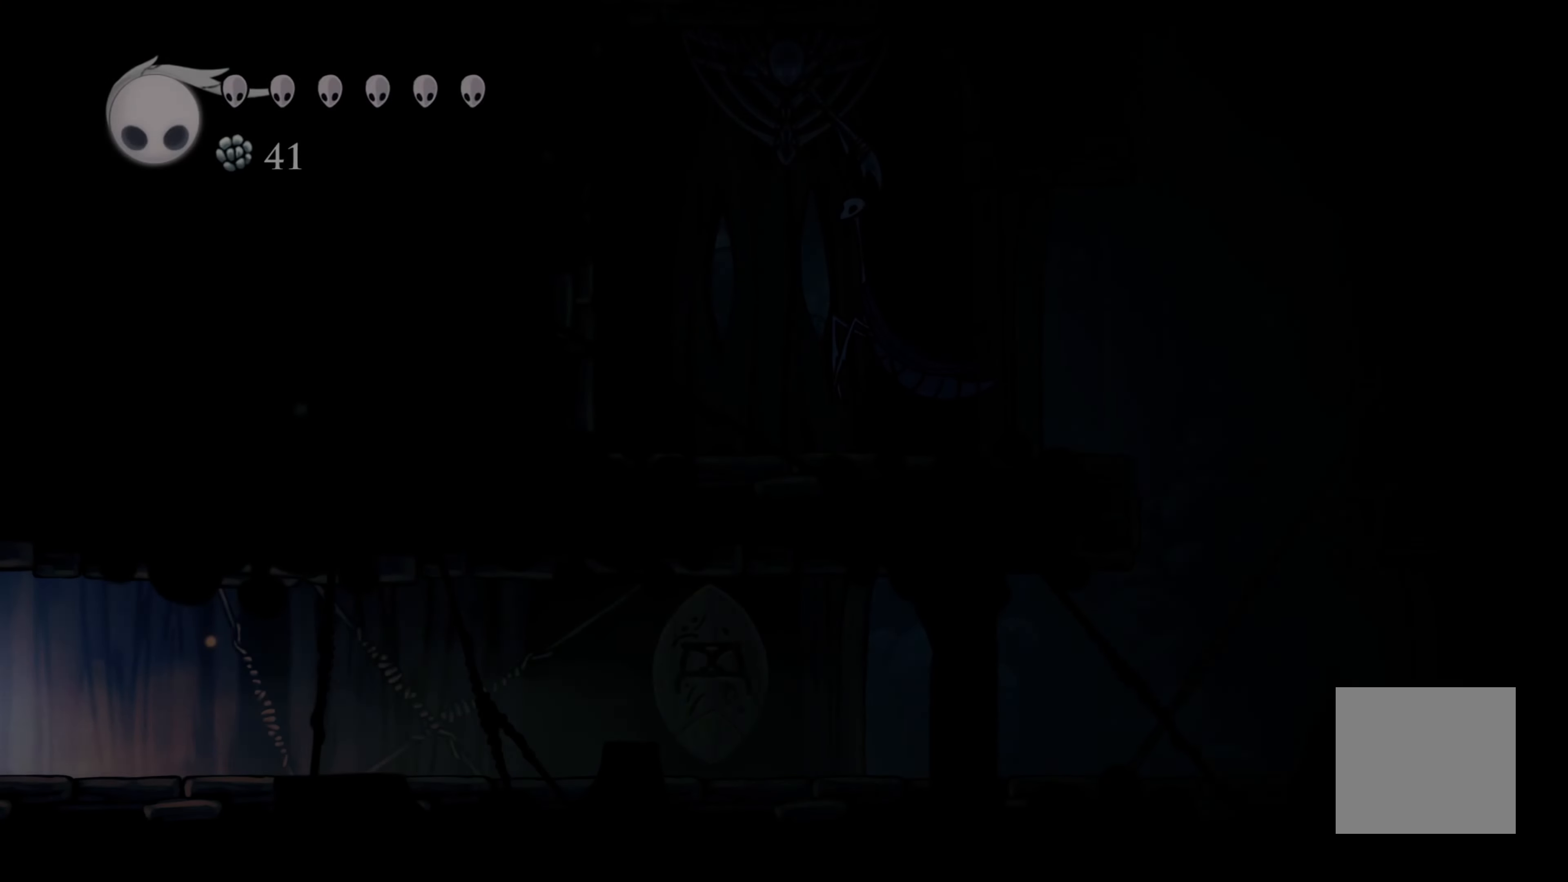
{"buttons": [], "left_stick": "right", "right_stick": "center", "events": [[467, "left_stick", "right"]]}
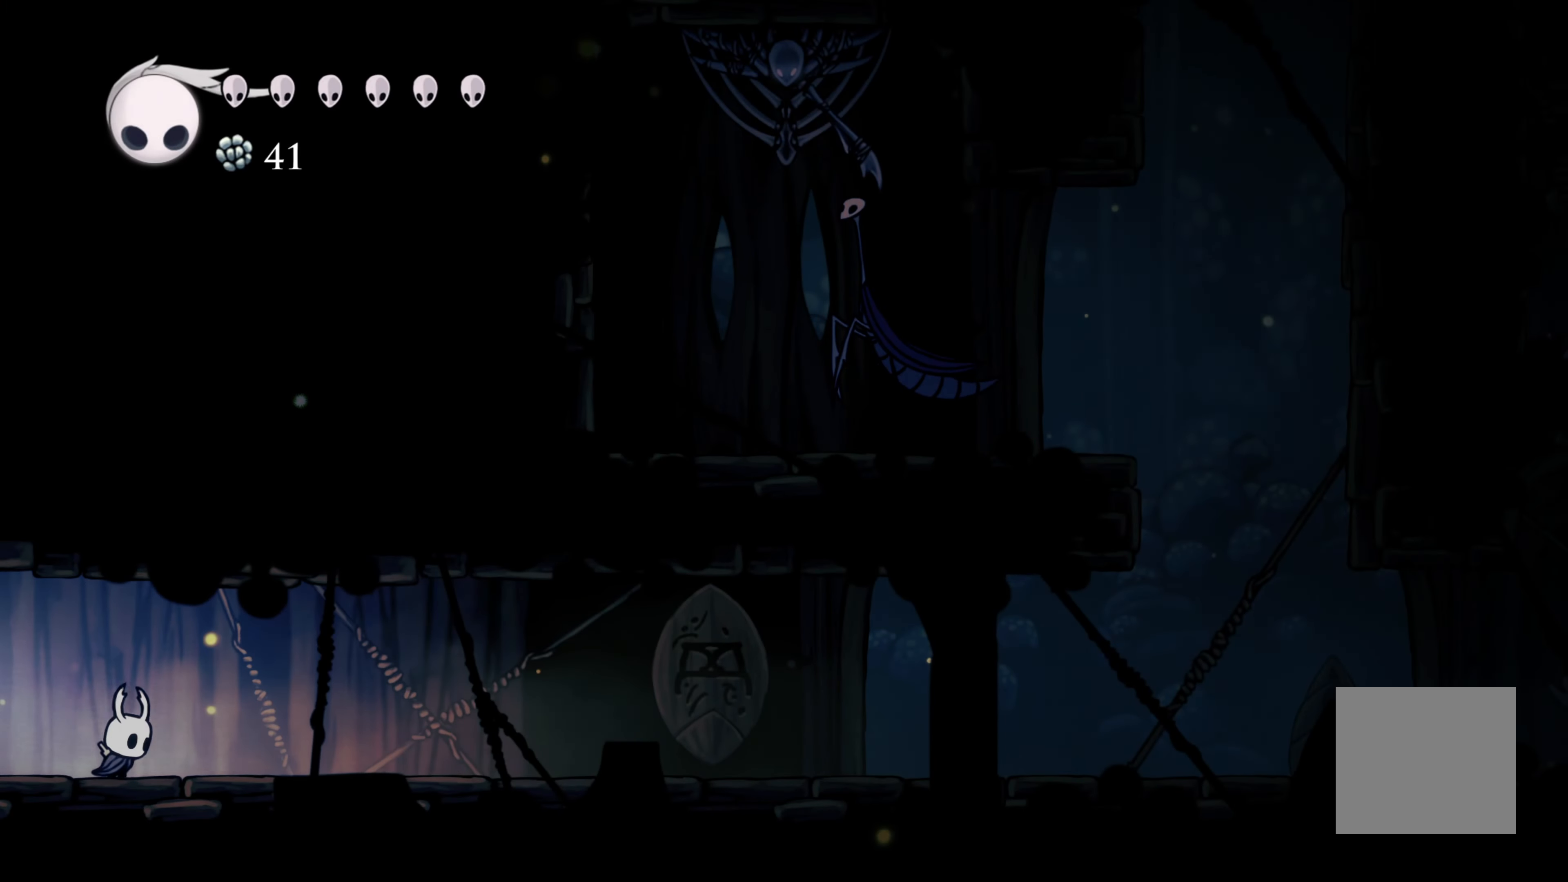
{"buttons": [], "left_stick": "right", "right_stick": "center", "events": [[100, "R2", "down"], [367, "R2", "up"]]}
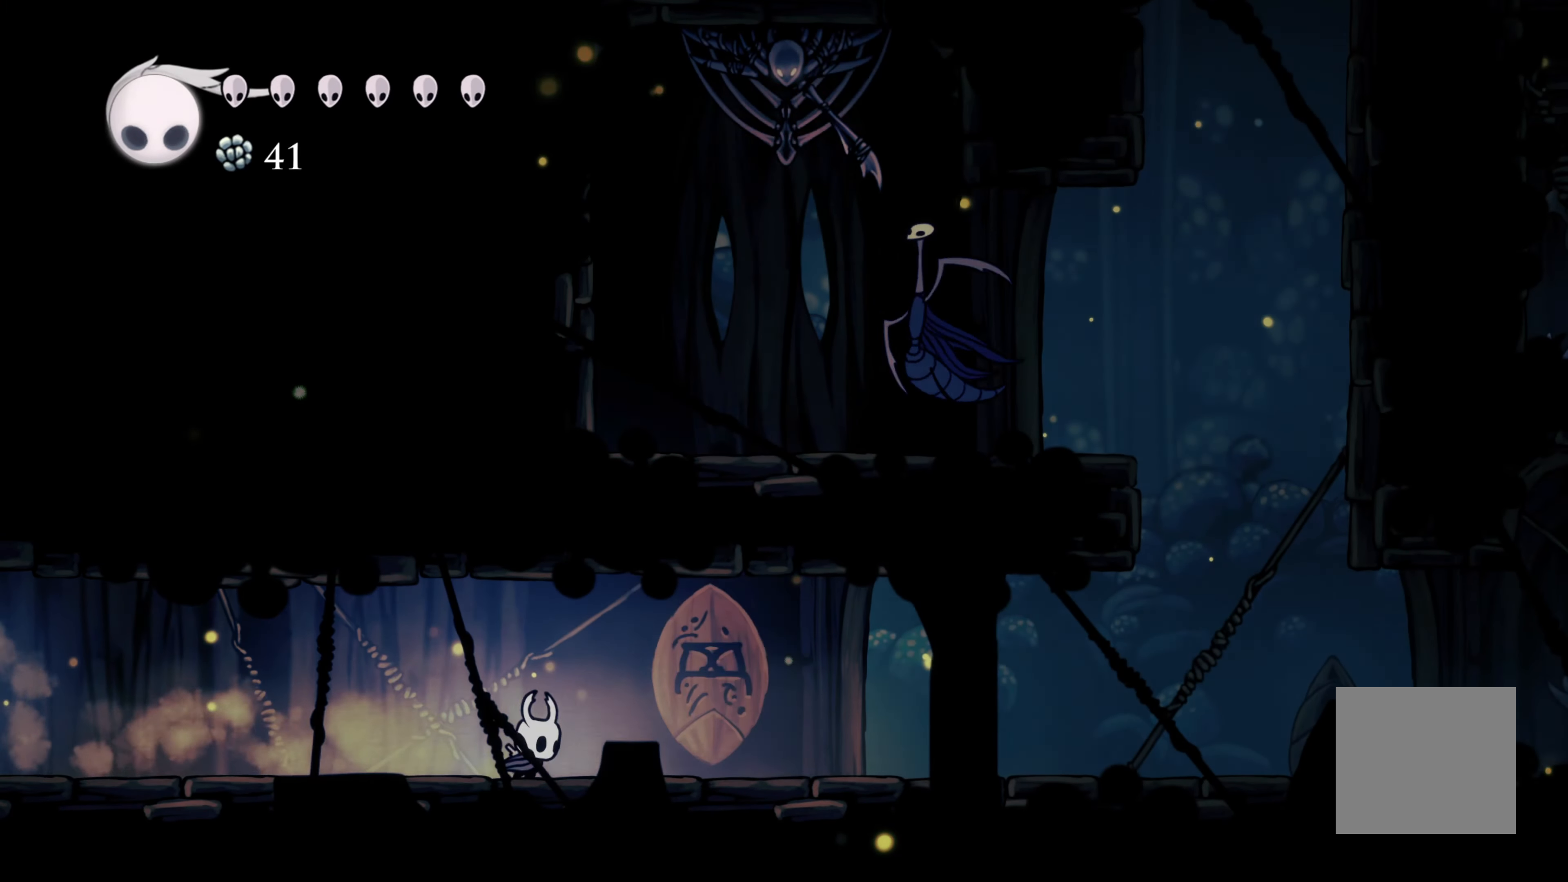
{"buttons": [], "left_stick": "right", "right_stick": "center", "events": [[200, "R2", "down"], [467, "R2", "up"]]}
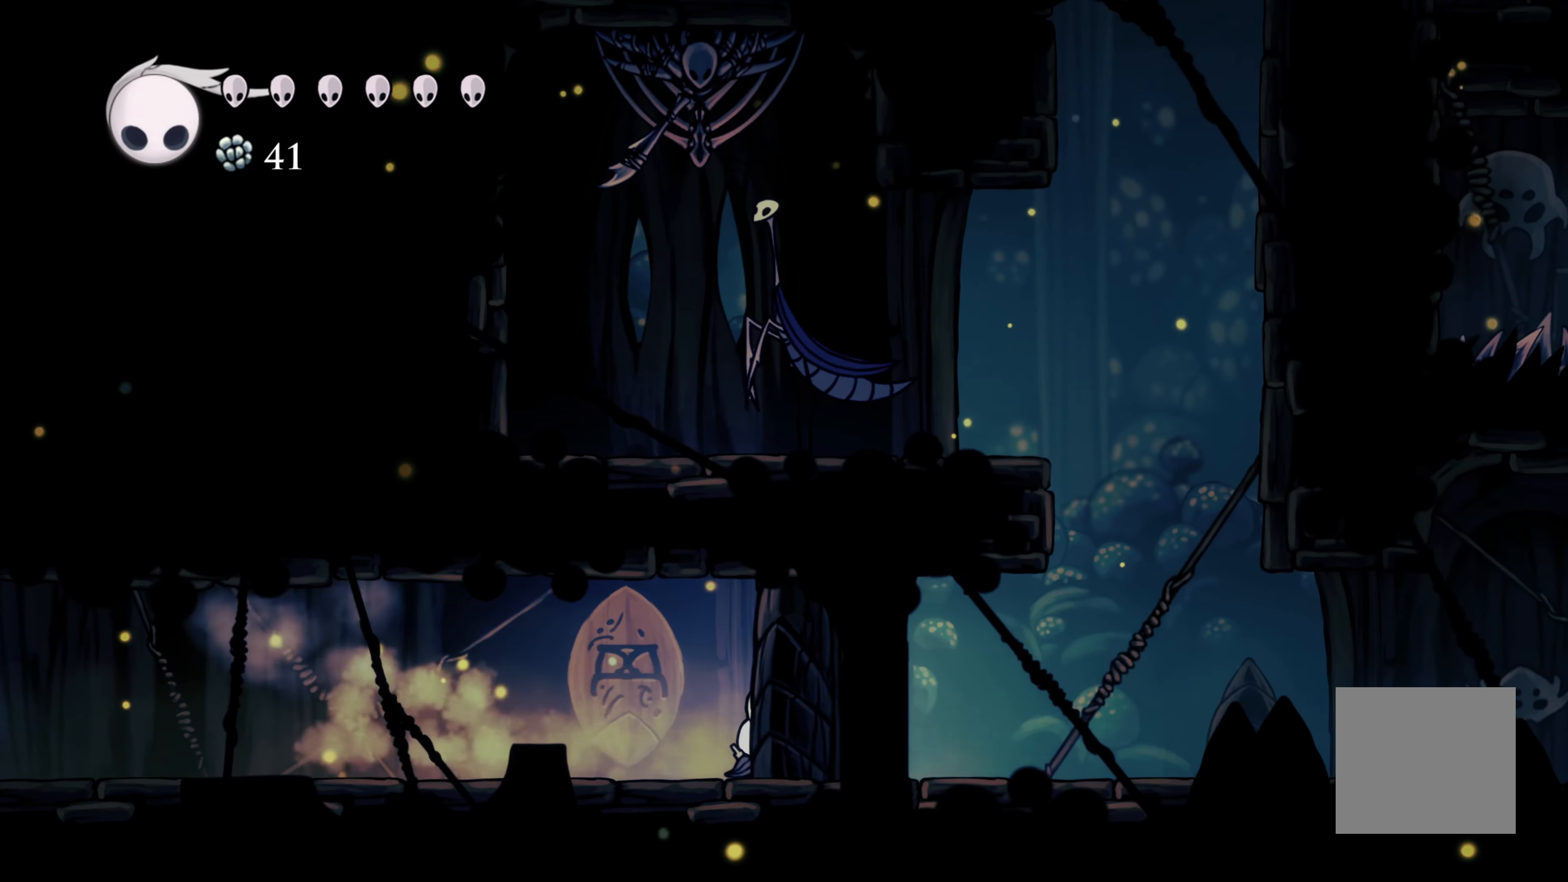
{"buttons": [], "left_stick": "center", "right_stick": "center", "events": [[217, "left_stick", "center"]]}
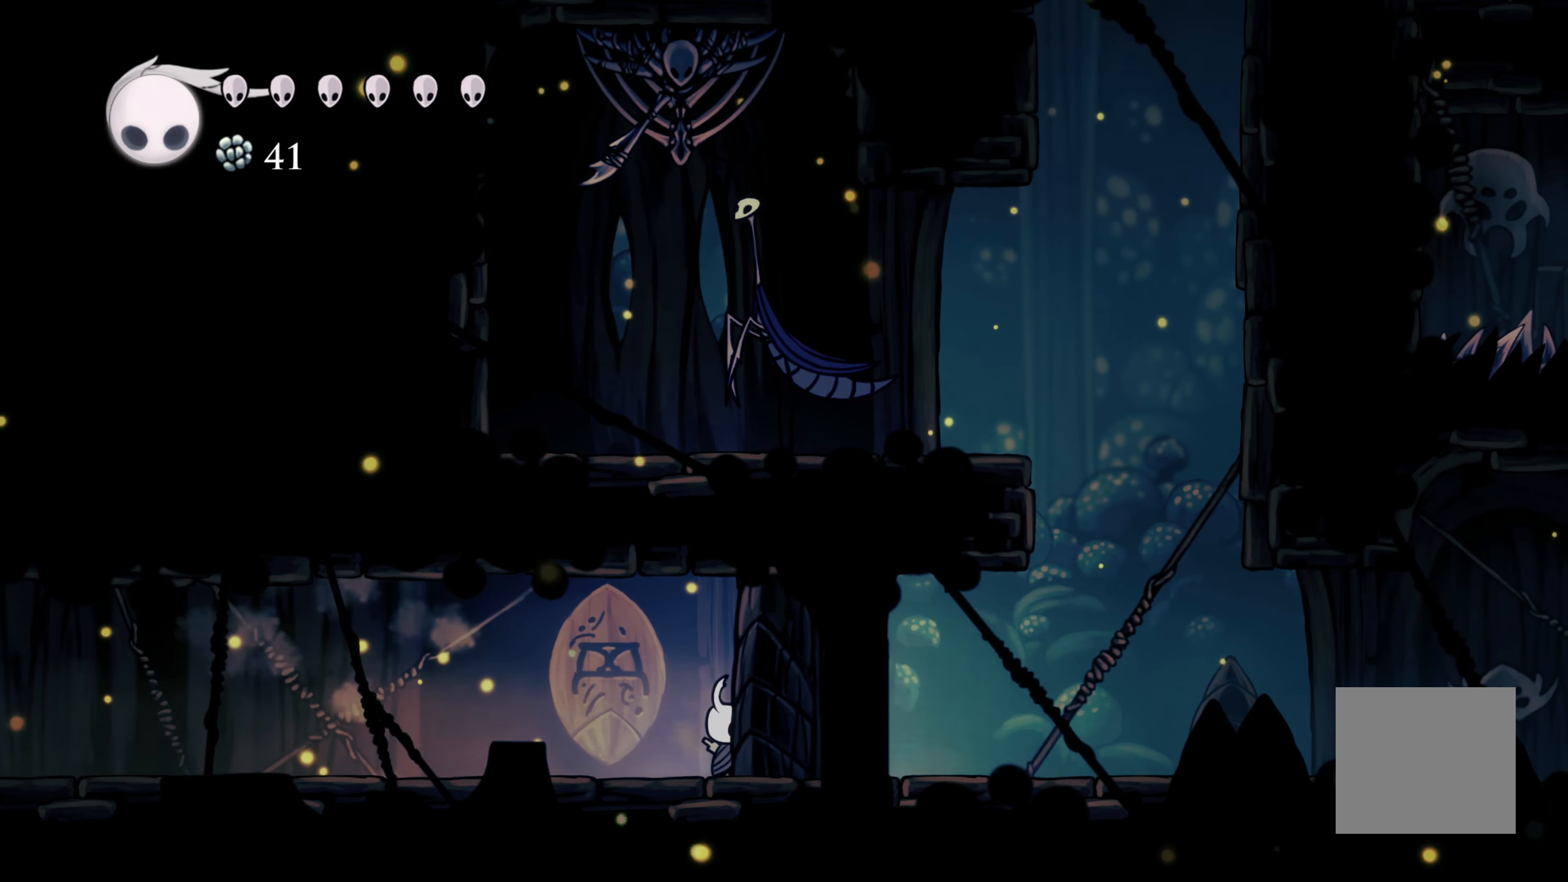
{"buttons": [], "left_stick": "center", "right_stick": "center", "events": []}
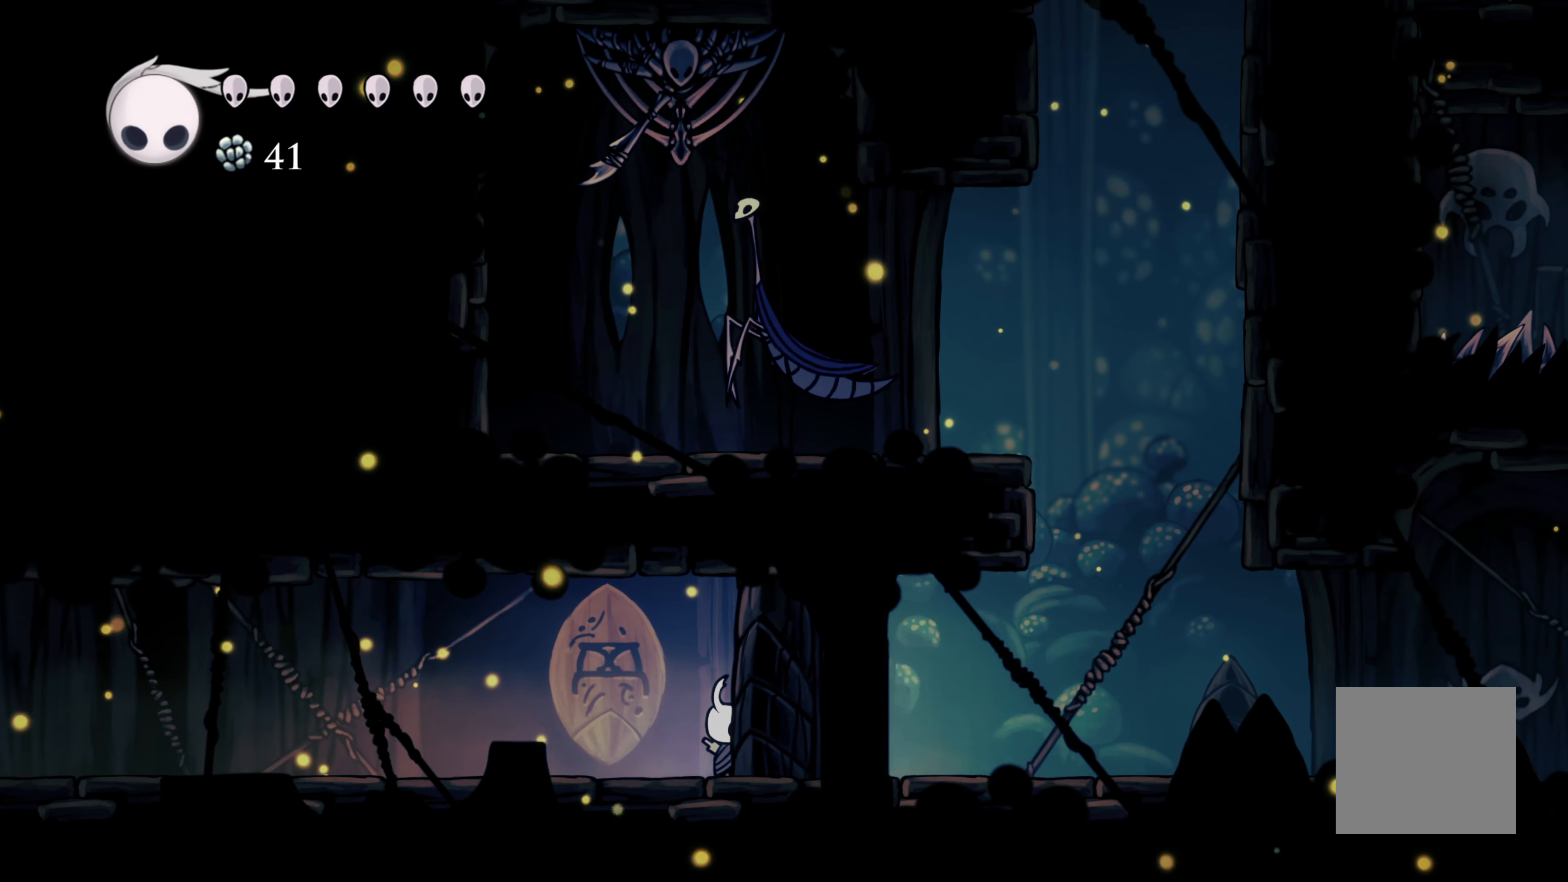
{"buttons": [], "left_stick": "center", "right_stick": "center", "events": []}
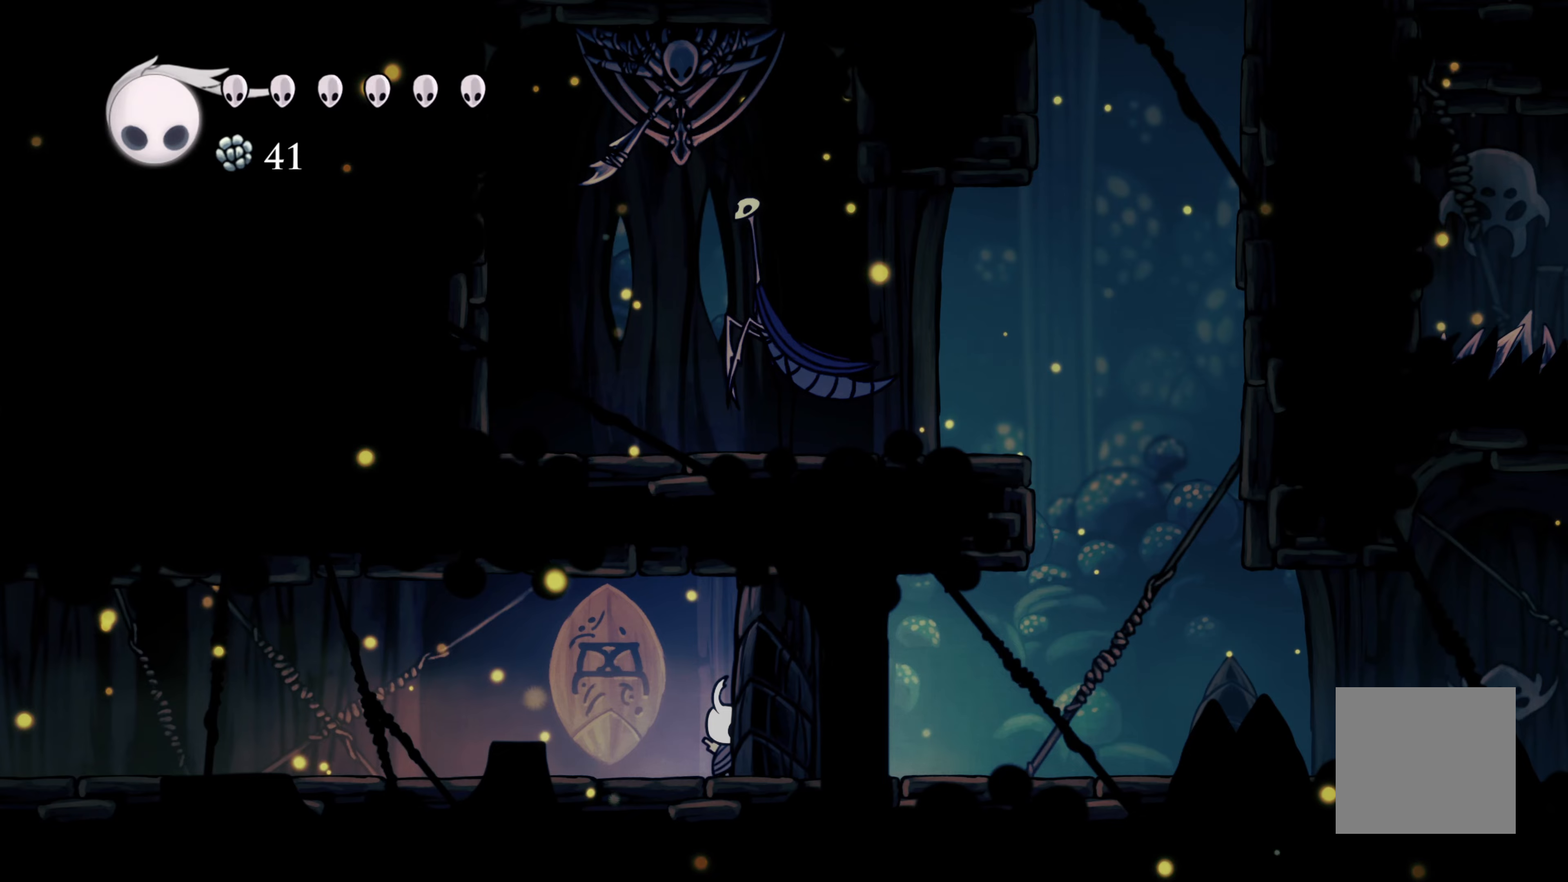
{"buttons": [], "left_stick": "center", "right_stick": "center", "events": []}
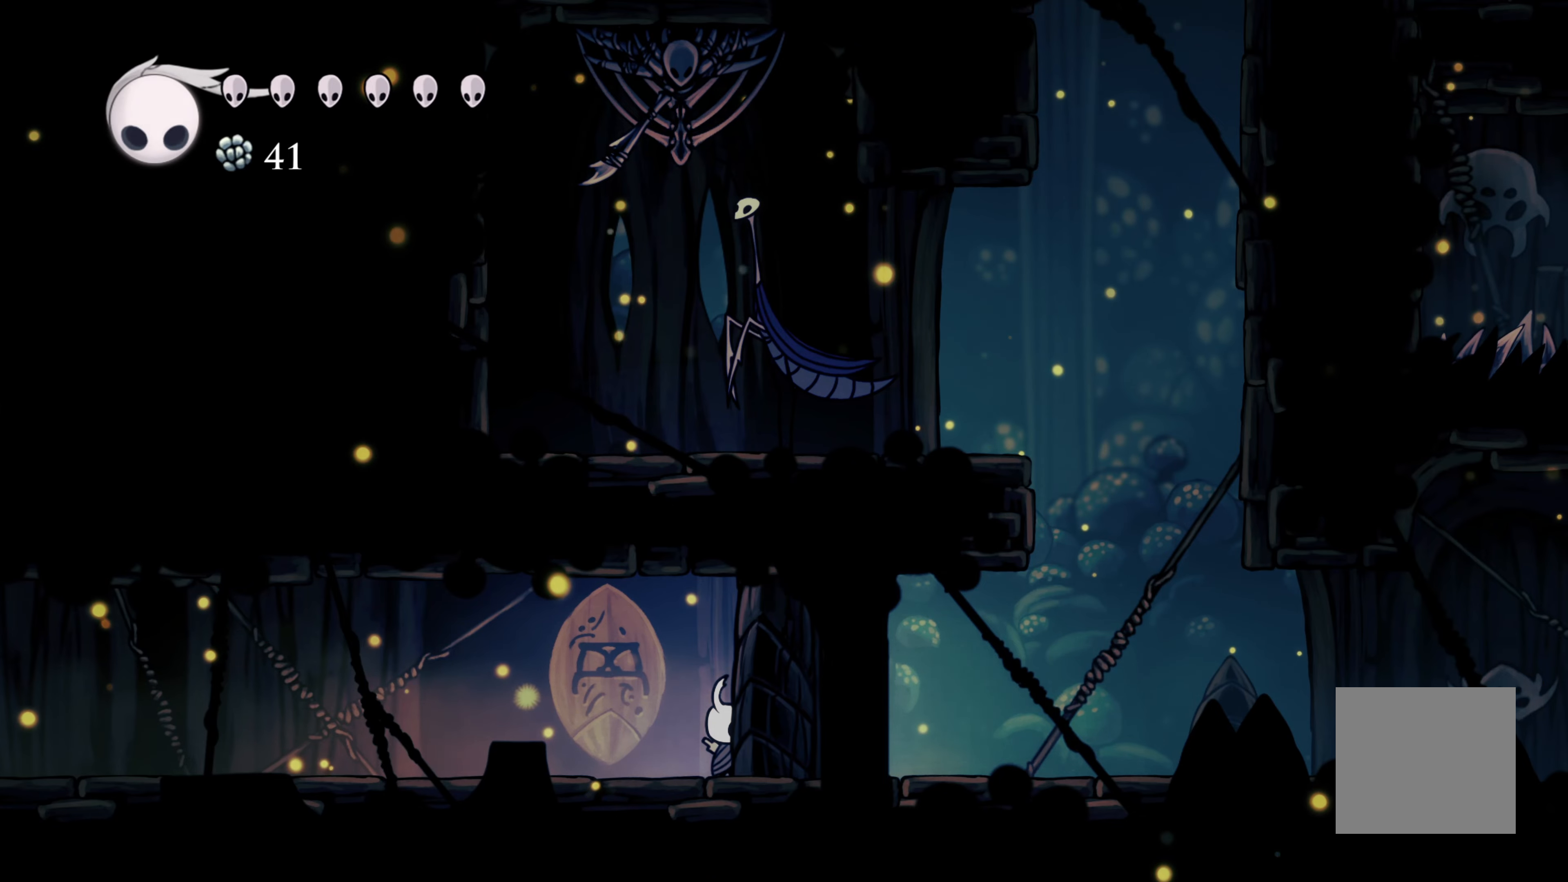
{"buttons": [], "left_stick": "center", "right_stick": "center", "events": []}
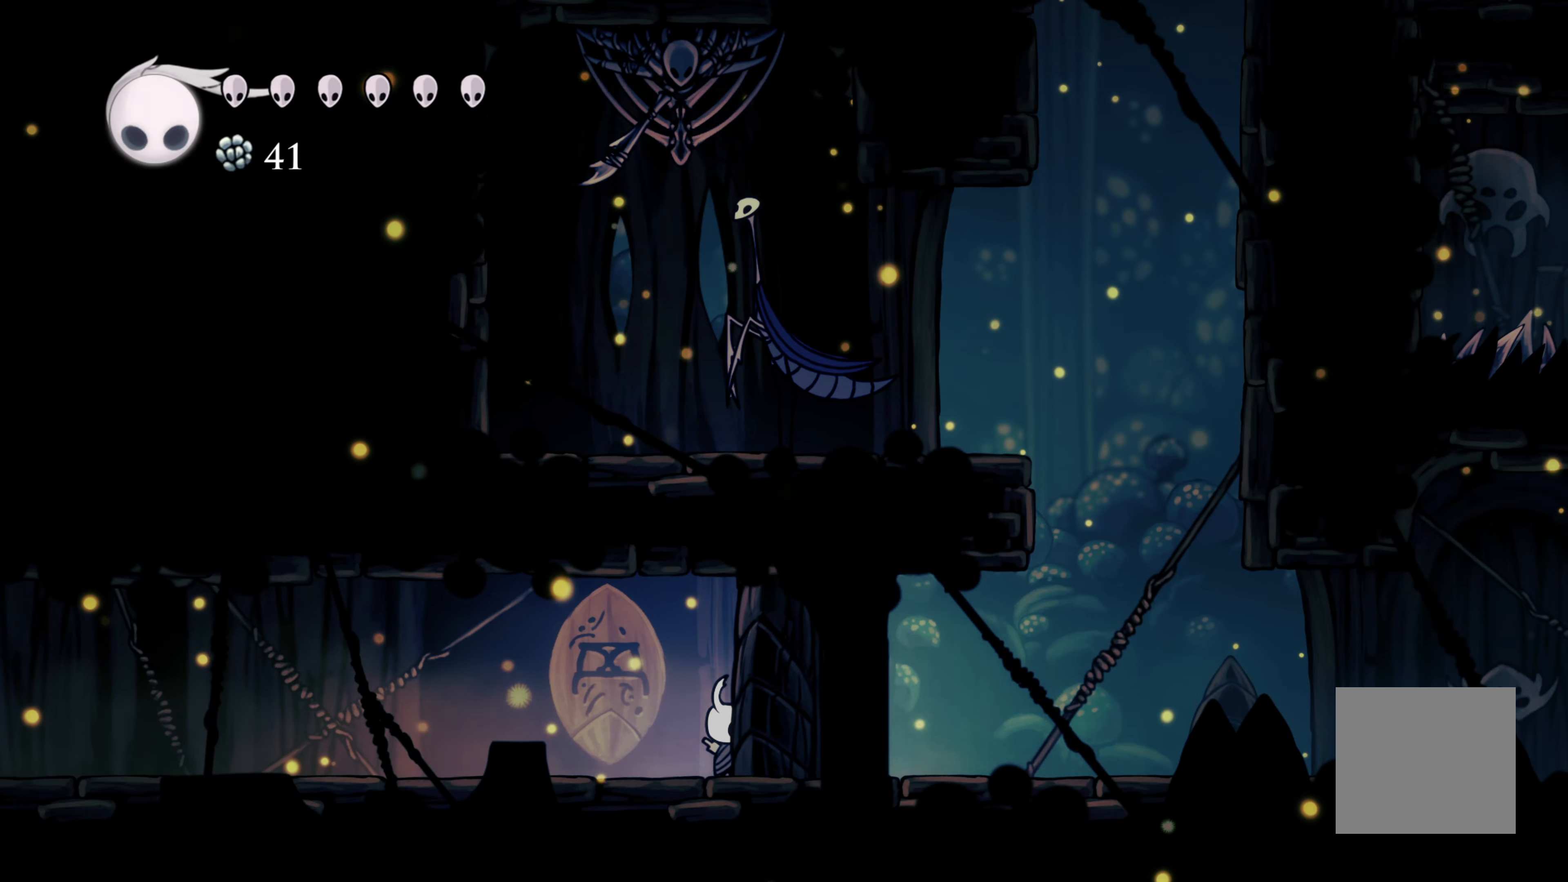
{"buttons": [], "left_stick": "center", "right_stick": "center", "events": []}
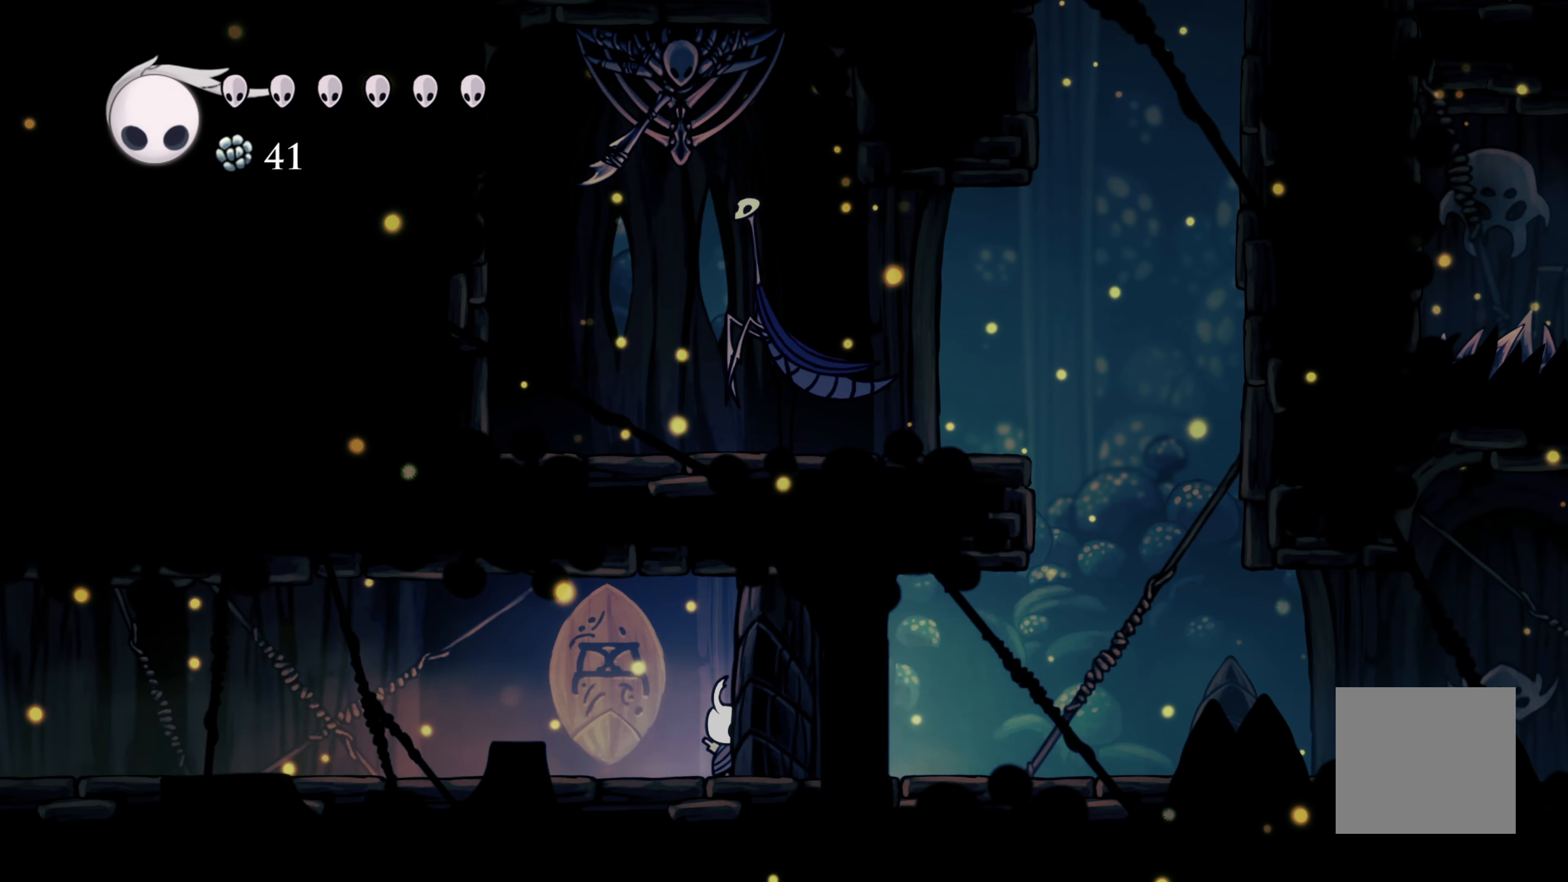
{"buttons": [], "left_stick": "left", "right_stick": "center", "events": [[267, "left_stick", "left"]]}
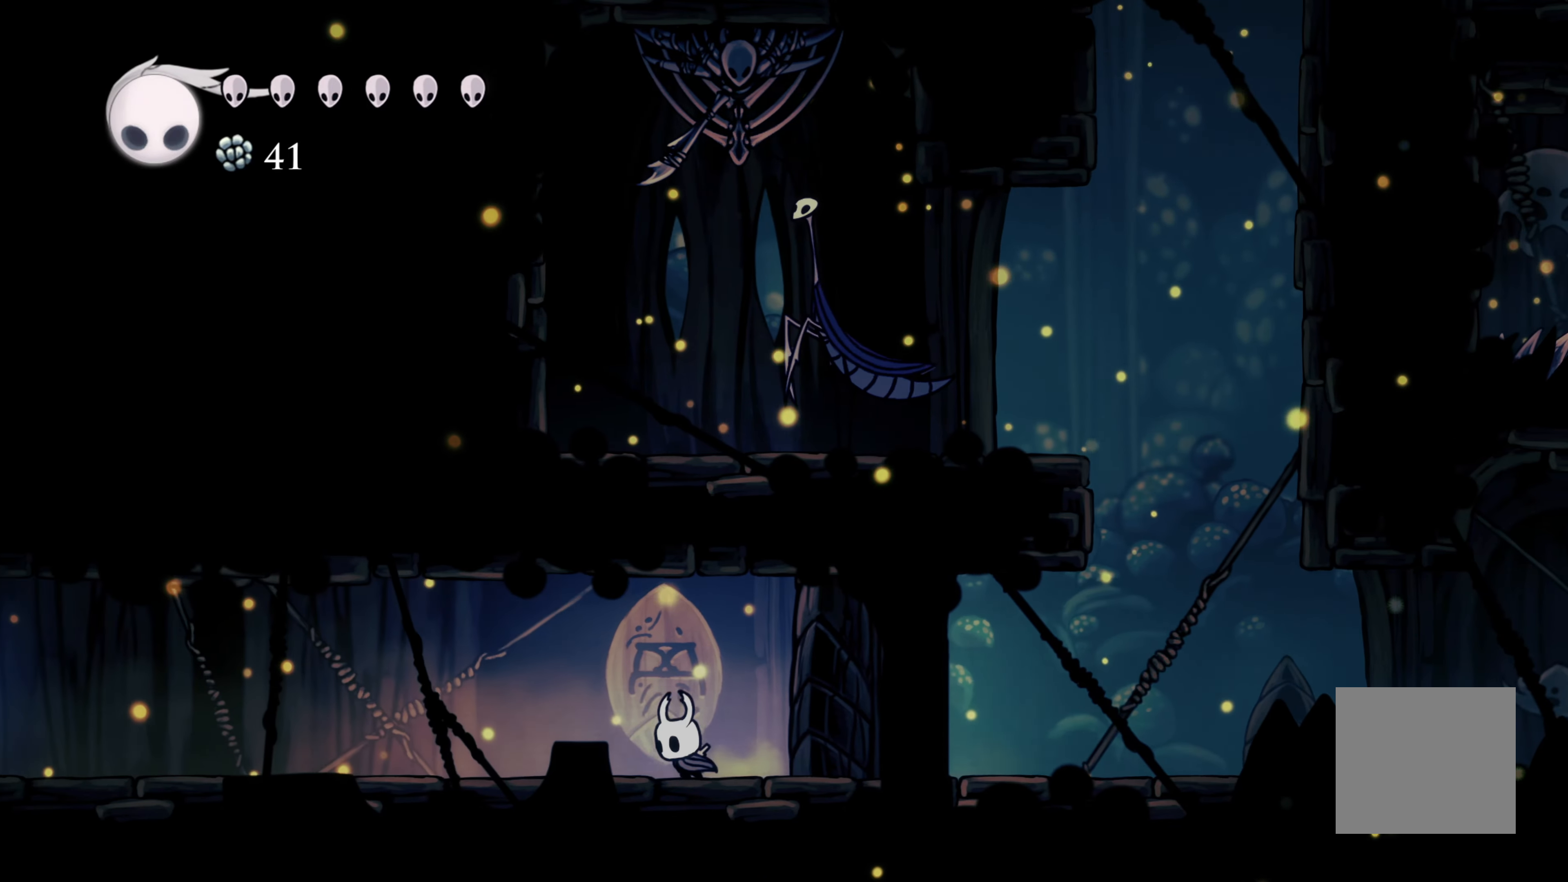
{"buttons": [], "left_stick": "left", "right_stick": "center", "events": []}
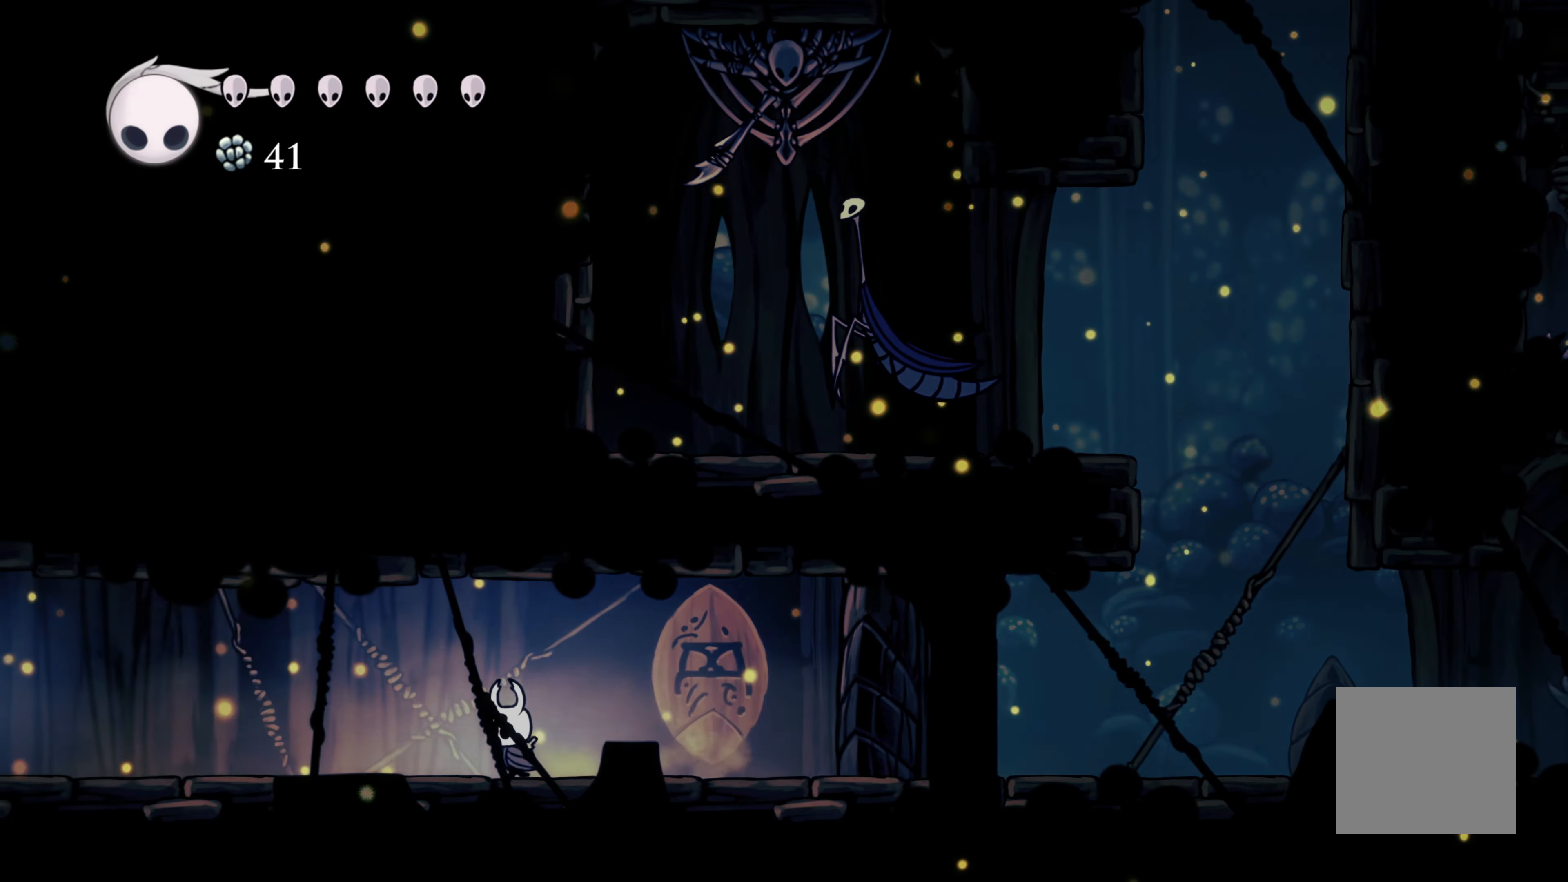
{"buttons": ["R2"], "left_stick": "left", "right_stick": "center", "events": [[300, "R2", "down"]]}
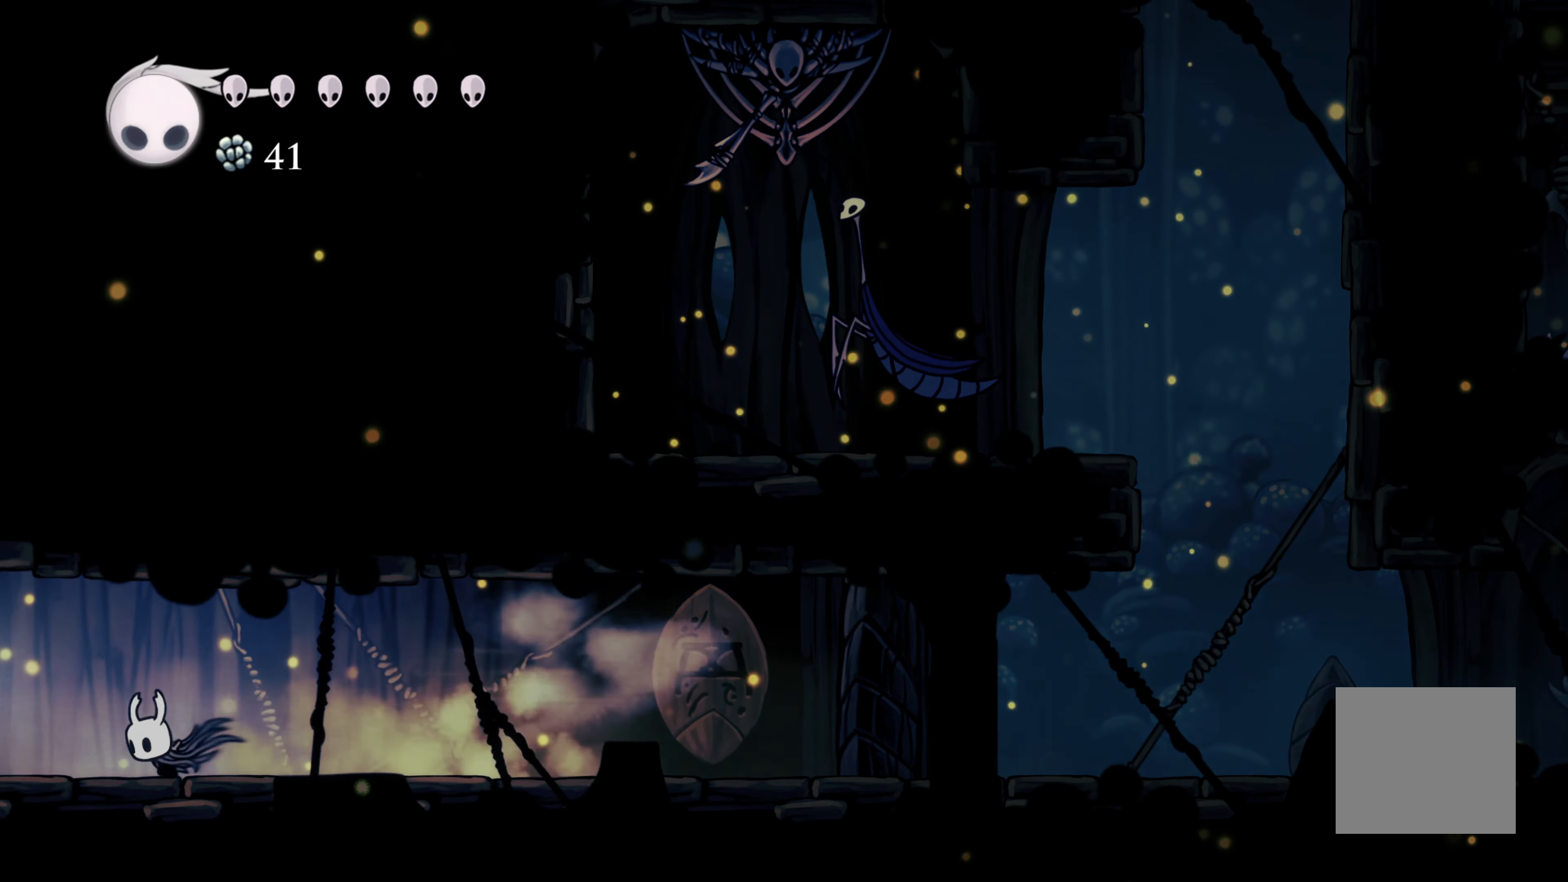
{"buttons": [], "left_stick": "left", "right_stick": "center", "events": [[117, "R2", "up"]]}
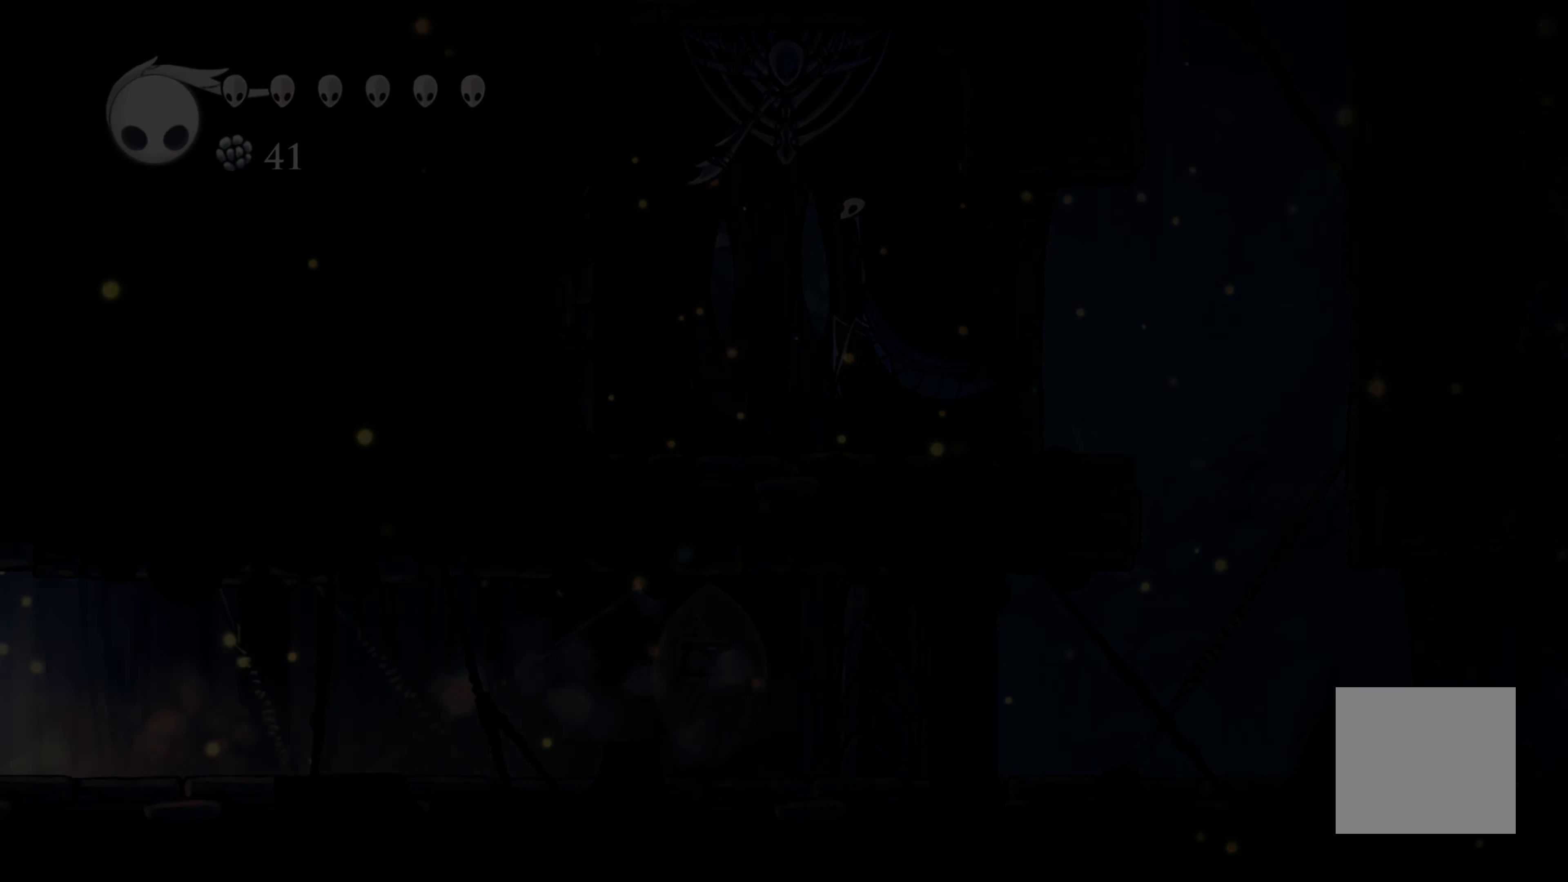
{"buttons": [], "left_stick": "center", "right_stick": "center", "events": [[184, "left_stick", "center"]]}
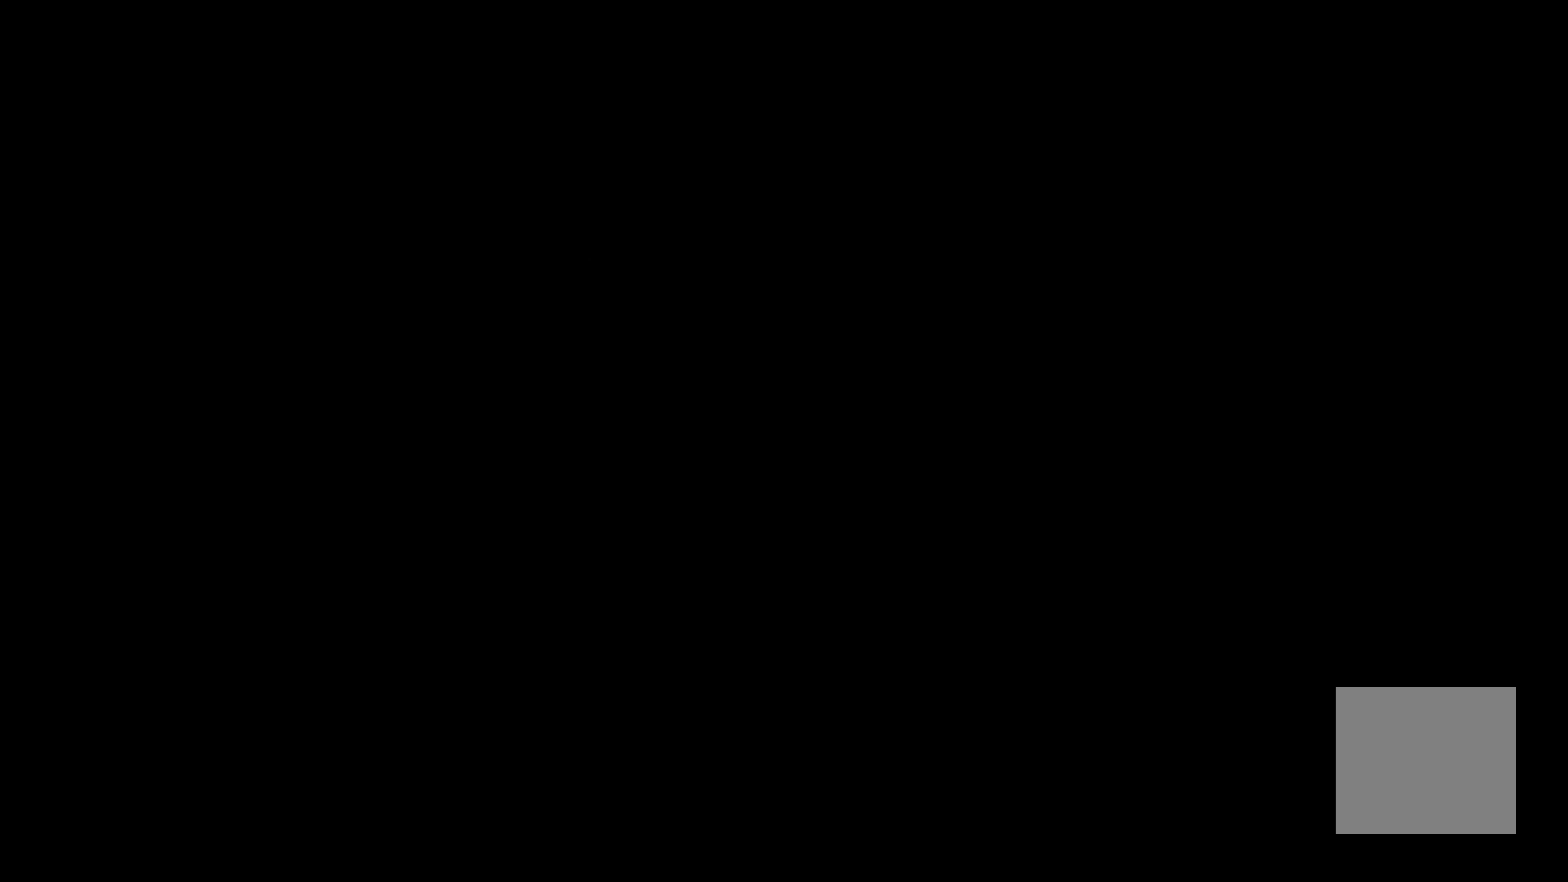
{"buttons": [], "left_stick": "left", "right_stick": "center", "events": [[250, "left_stick", "left"]]}
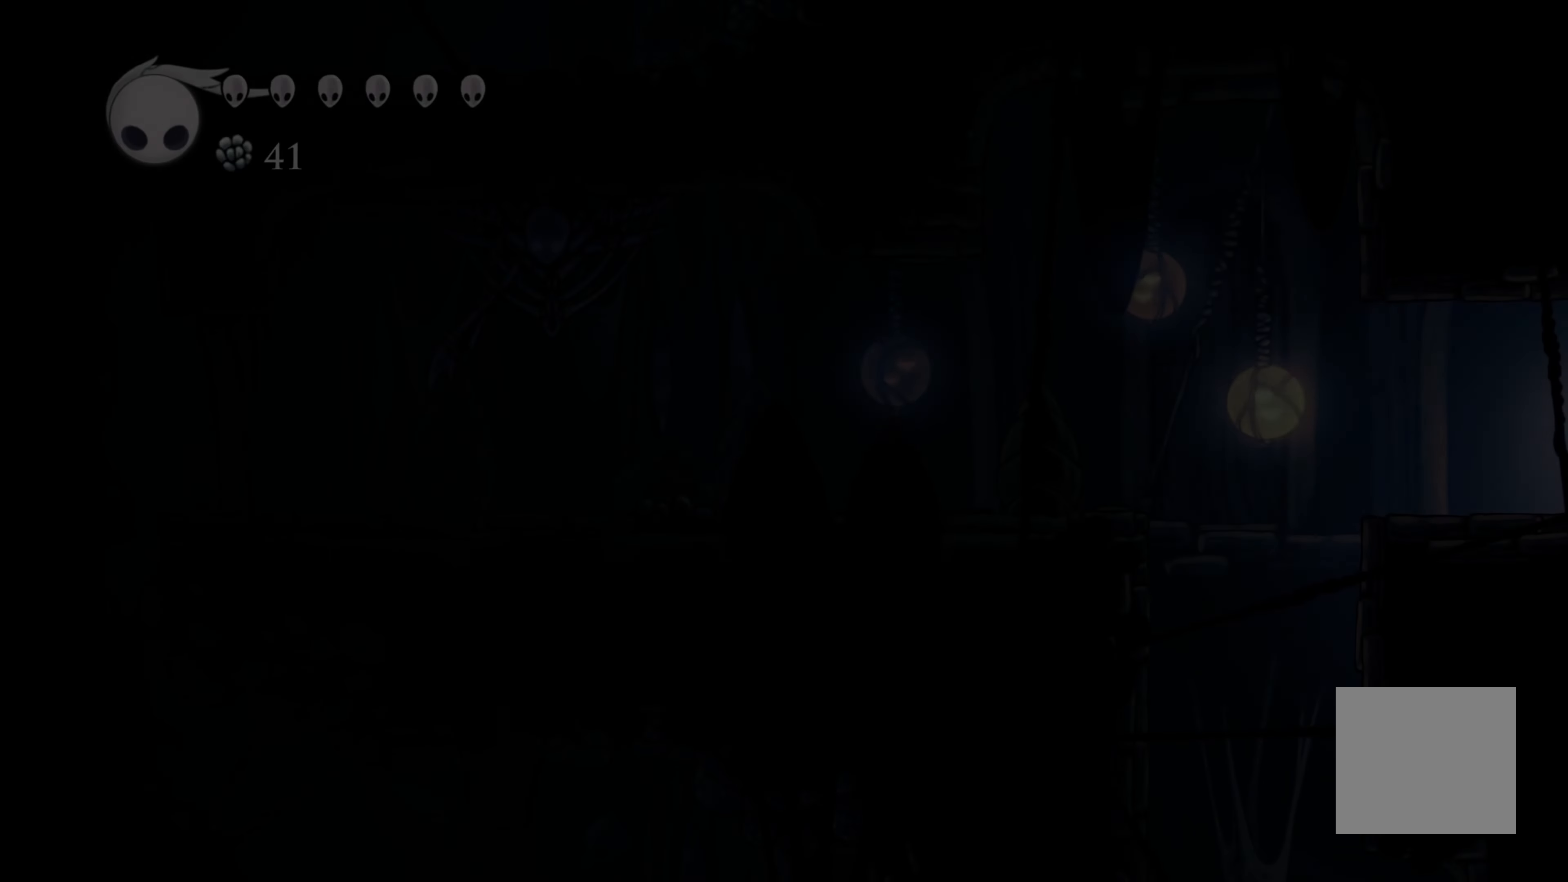
{"buttons": [], "left_stick": "right", "right_stick": "center", "events": [[117, "left_stick", "center"], [267, "left_stick", "right"]]}
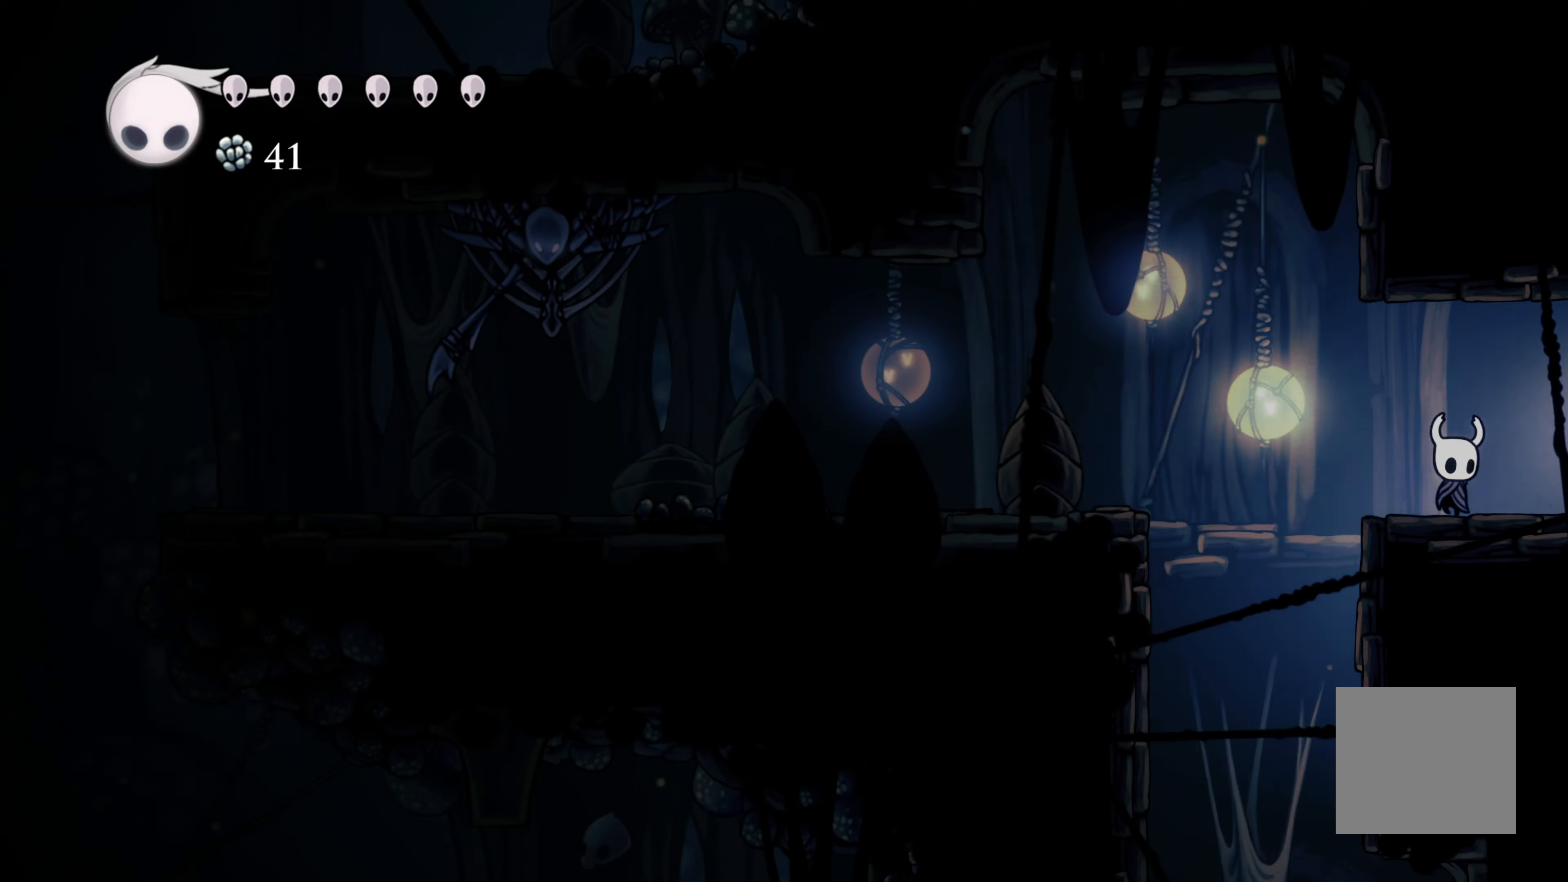
{"buttons": [], "left_stick": "right", "right_stick": "center", "events": []}
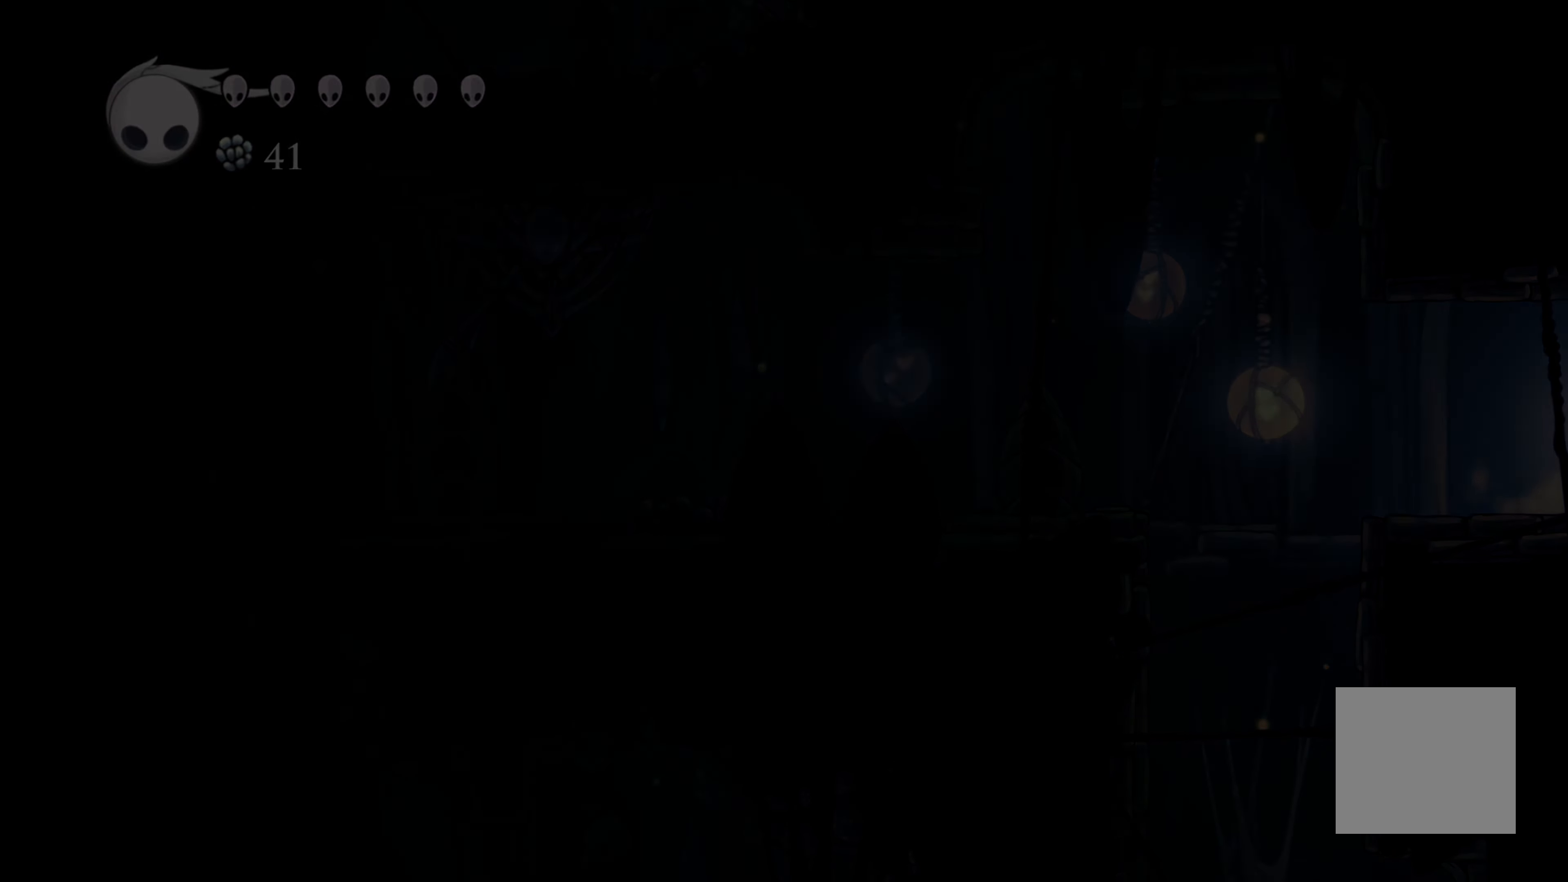
{"buttons": [], "left_stick": "center", "right_stick": "center", "events": [[133, "left_stick", "center"]]}